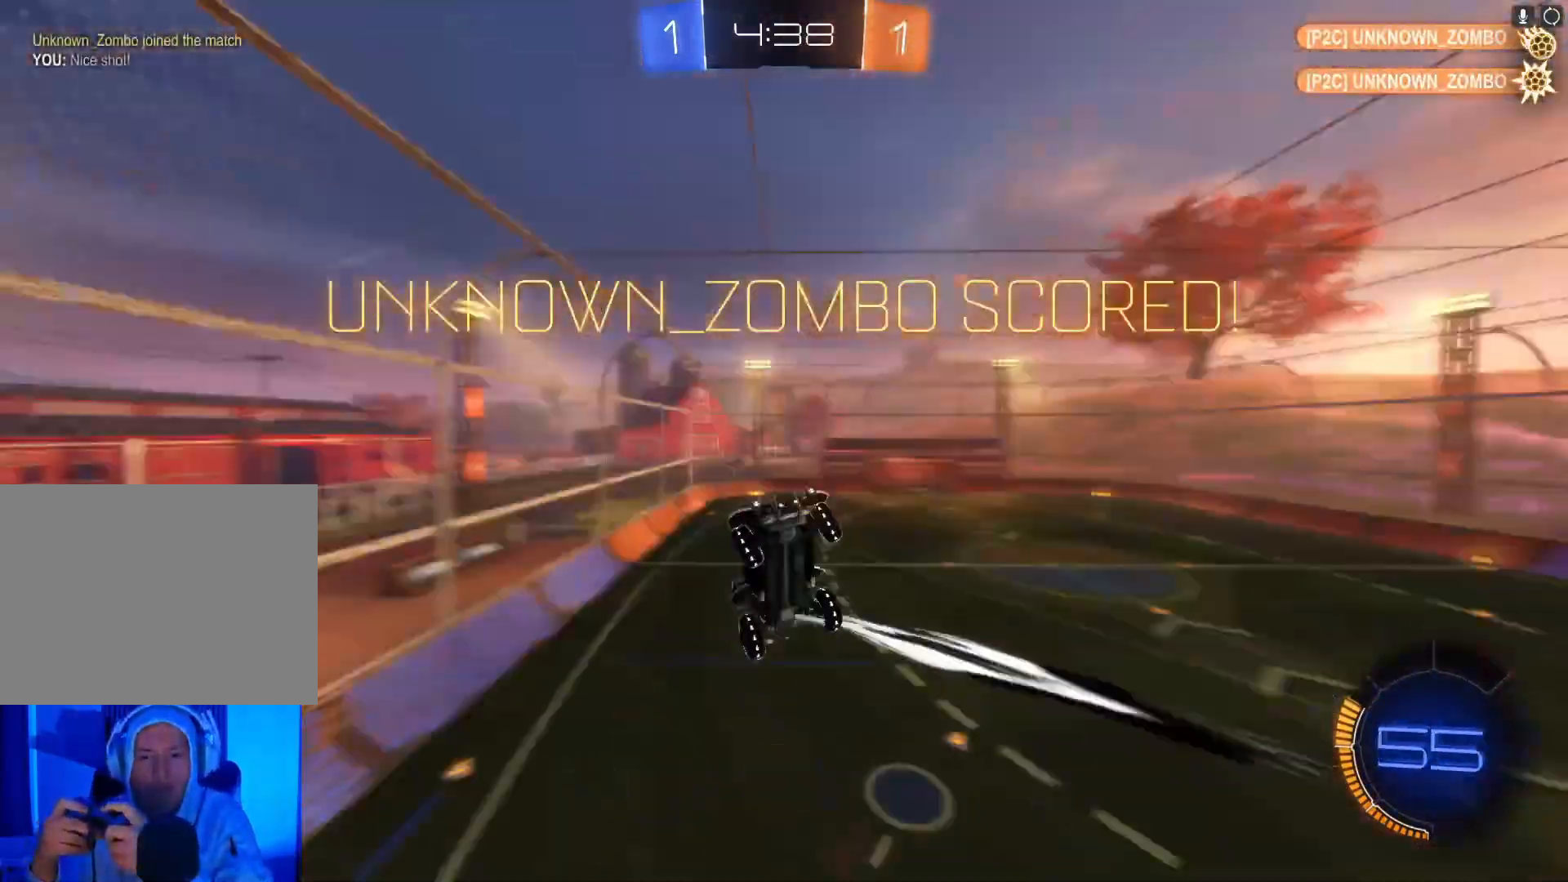
Gameplay with a controller (Xbox layout); each line is a JSON object with the inputs held at the frame after it. "events" lists button and stick changes between this image and that frame as [ms after this image, input, new state], when the widget could be followed in between. Not read: right_stick.
{"buttons": ["A", "B", "X", "Y", "R2"], "left_stick": "down-right", "events": []}
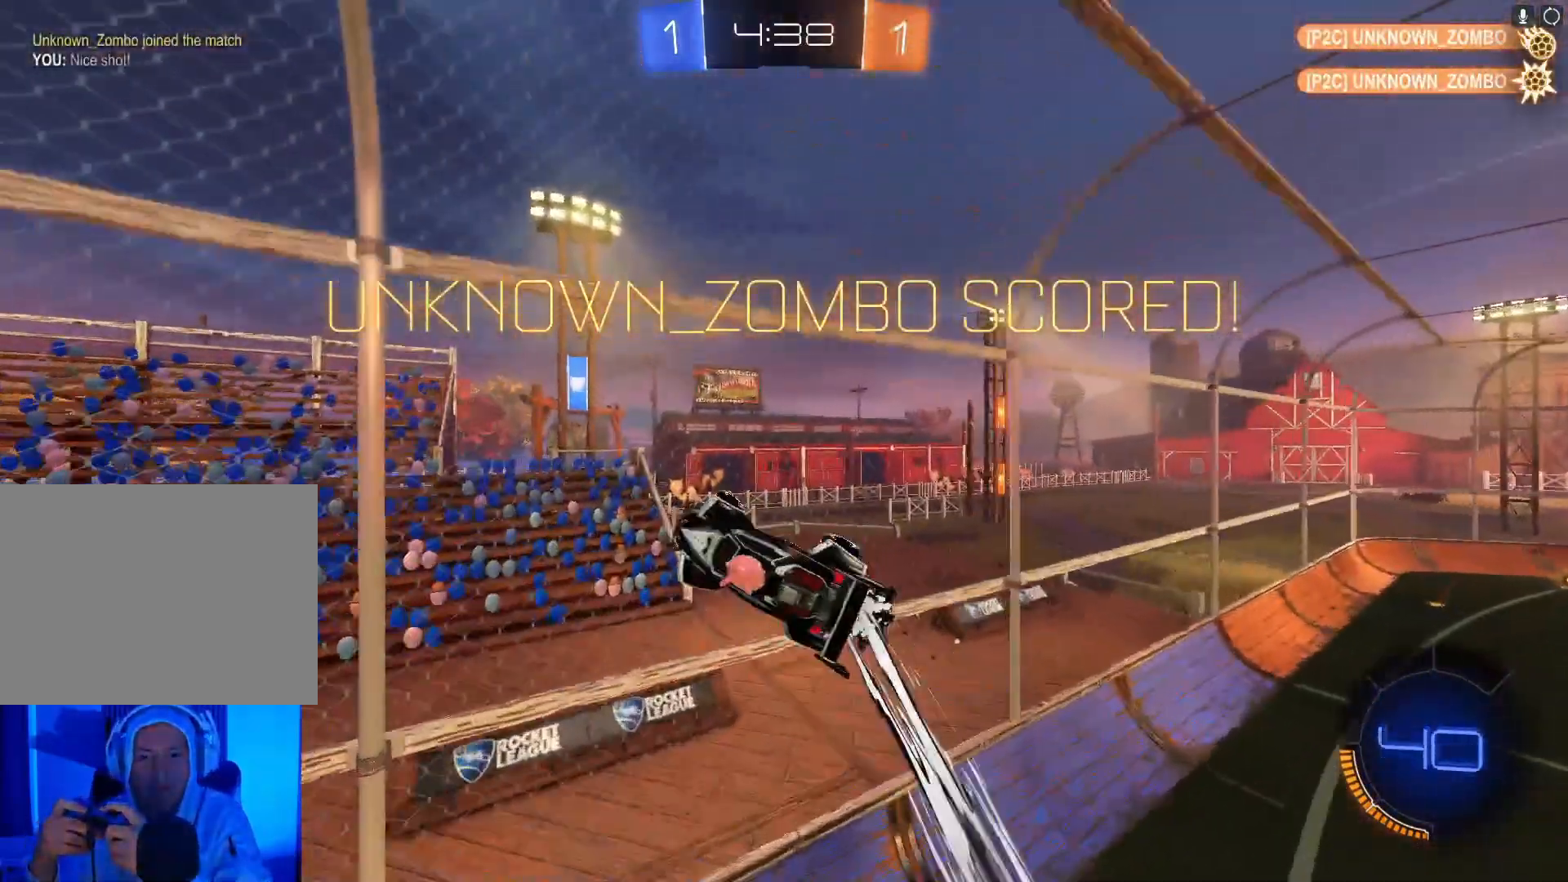
{"buttons": ["R2"], "left_stick": "left", "events": [[67, "Y", "up"], [100, "A", "up"], [100, "B", "up"], [100, "left_stick", "left"], [133, "X", "up"]]}
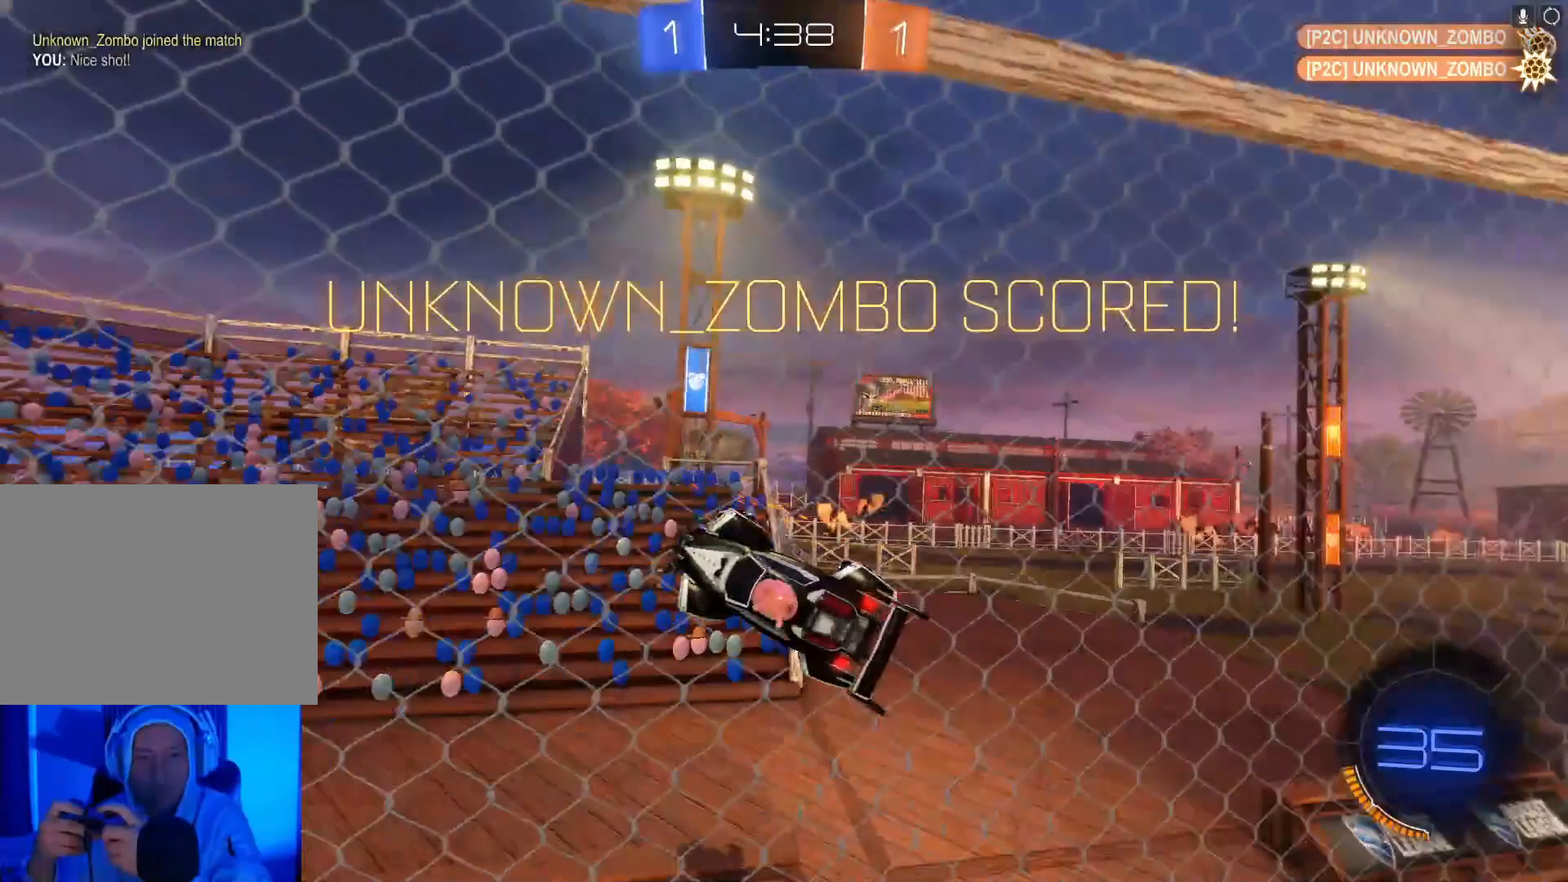
{"buttons": ["R2"], "left_stick": "left", "events": [[33, "B", "down"], [33, "X", "down"], [33, "Y", "down"], [100, "A", "down"], [200, "Y", "up"], [233, "A", "up"], [233, "B", "up"], [233, "X", "up"], [333, "A", "down"], [333, "B", "down"], [333, "X", "down"], [333, "Y", "down"], [467, "Y", "up"], [500, "A", "up"], [500, "B", "up"], [500, "X", "up"]]}
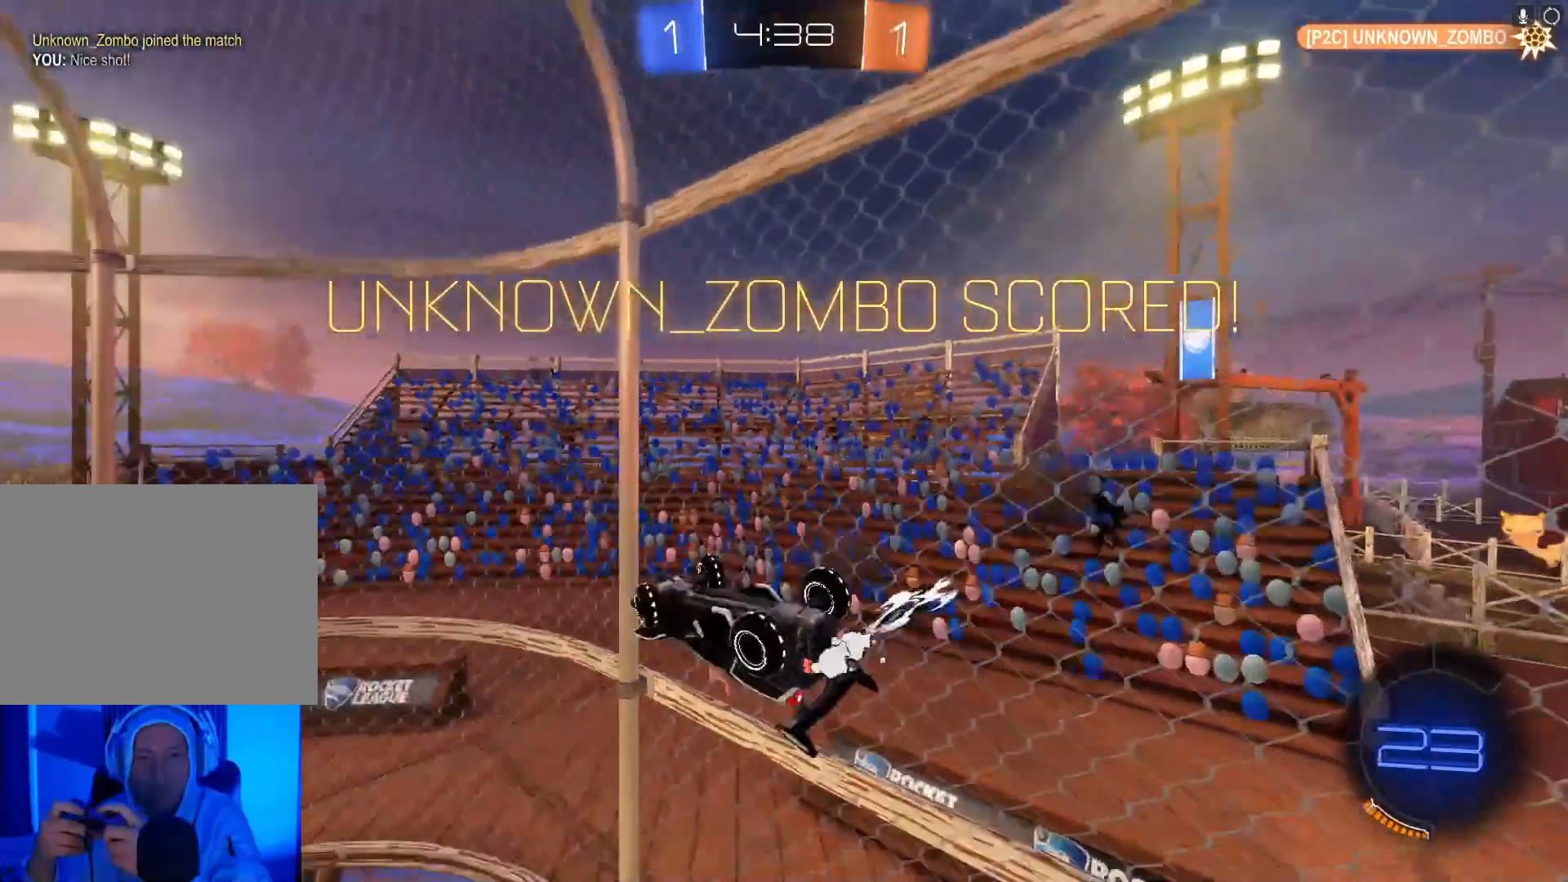
{"buttons": ["R2"], "left_stick": "left", "events": [[200, "X", "down"], [267, "A", "down"], [267, "B", "down"], [300, "Y", "down"], [367, "B", "up"], [367, "Y", "up"], [400, "A", "up"], [400, "X", "up"]]}
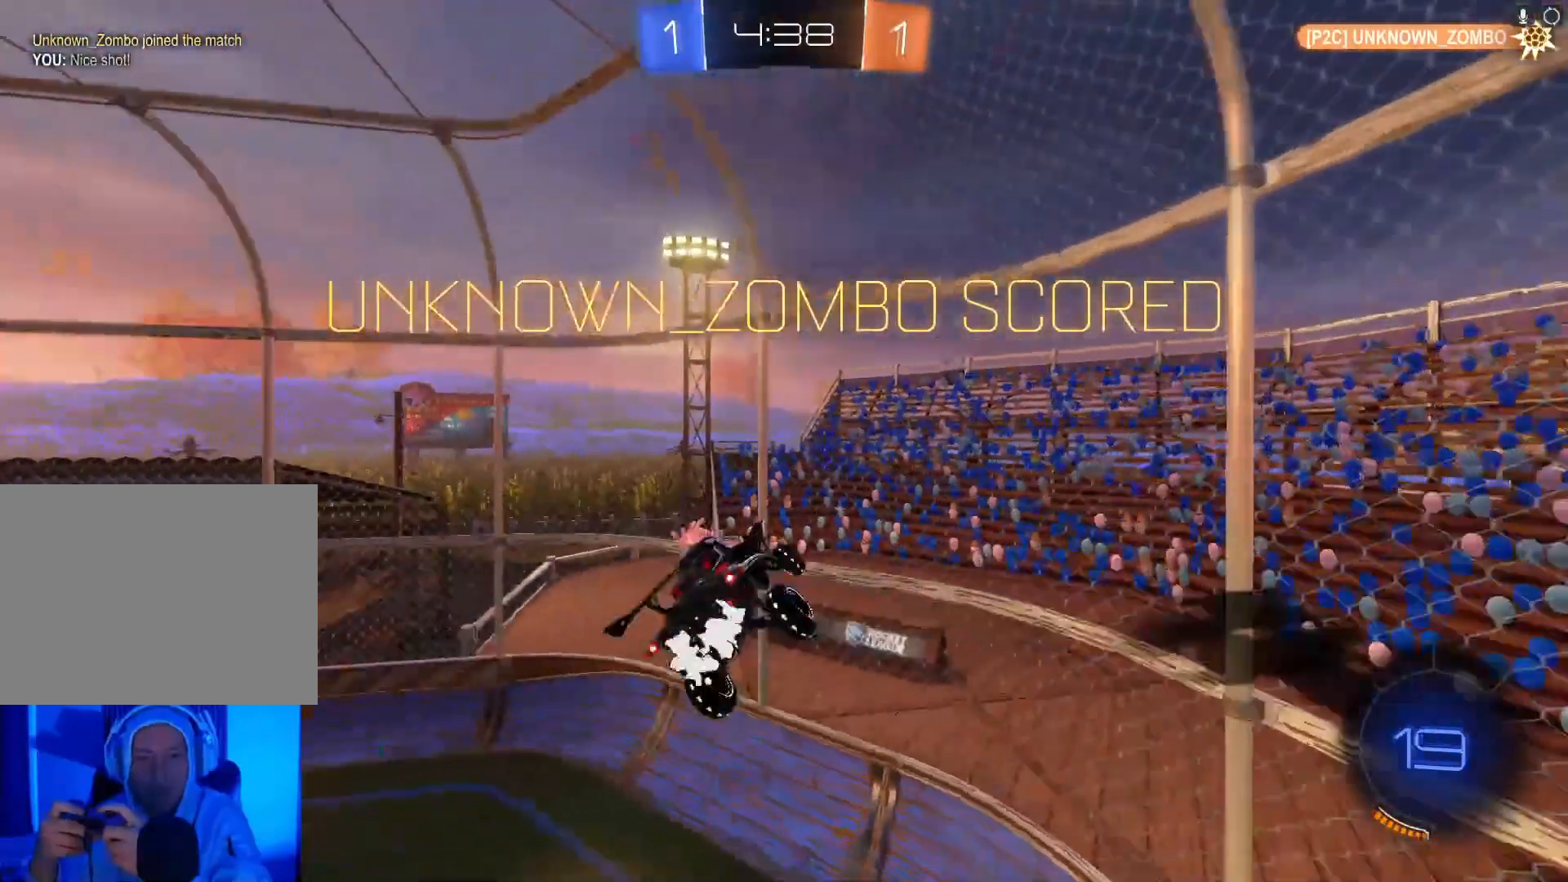
{"buttons": ["R2"], "left_stick": "center", "events": [[33, "X", "down"], [67, "A", "down"], [67, "B", "down"], [67, "Y", "down"], [233, "Y", "up"], [267, "A", "up"], [267, "B", "up"], [300, "X", "up"], [433, "left_stick", "center"]]}
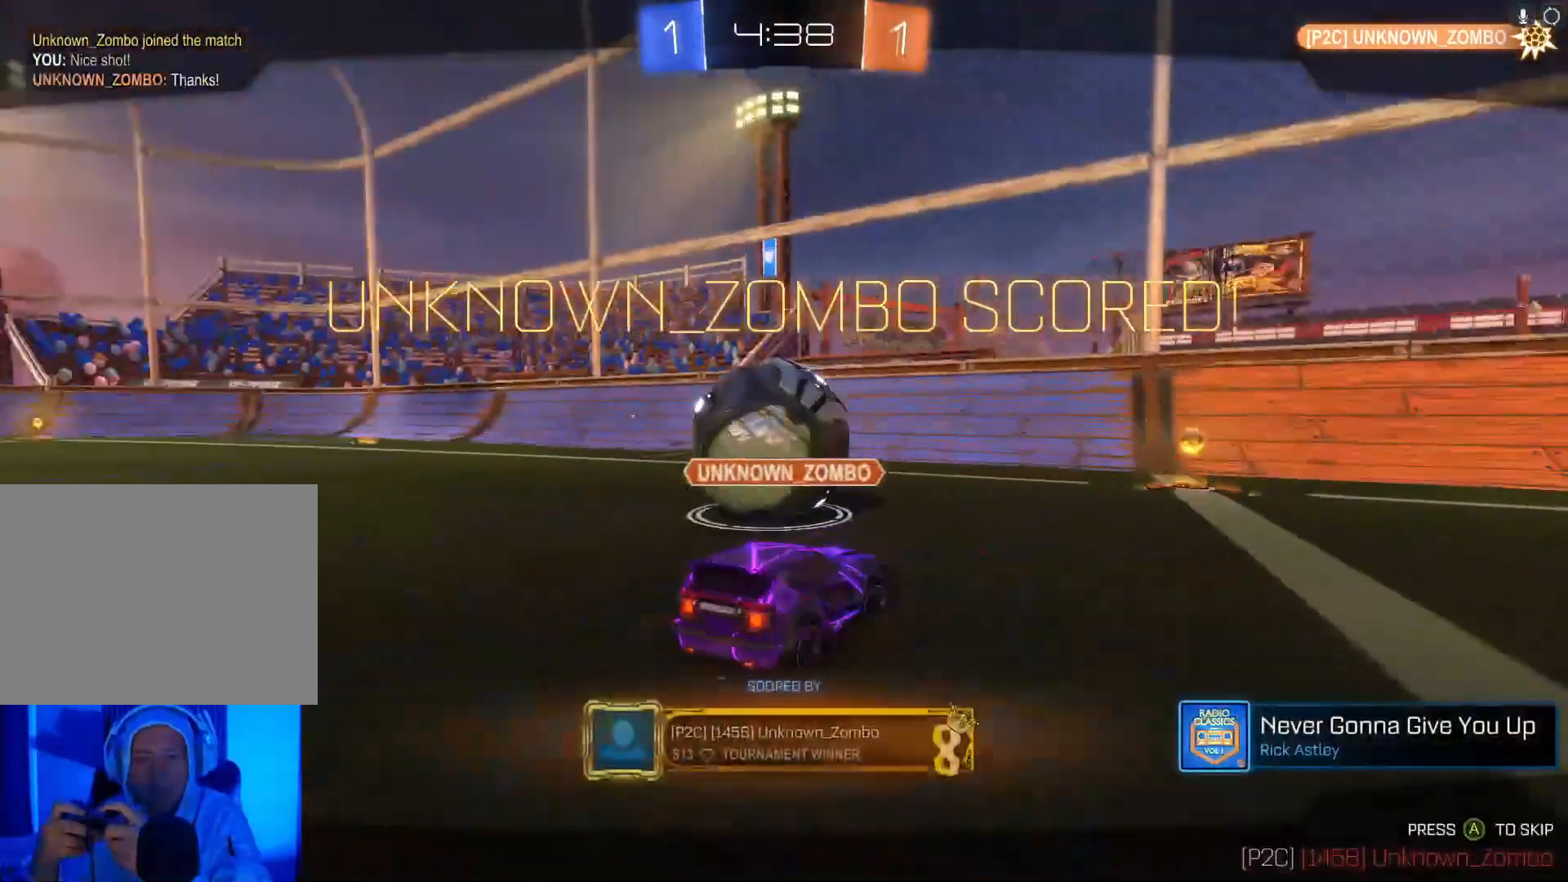
{"buttons": ["R2"], "left_stick": "center", "events": [[33, "A", "down"], [33, "B", "down"], [167, "B", "up"], [200, "A", "up"]]}
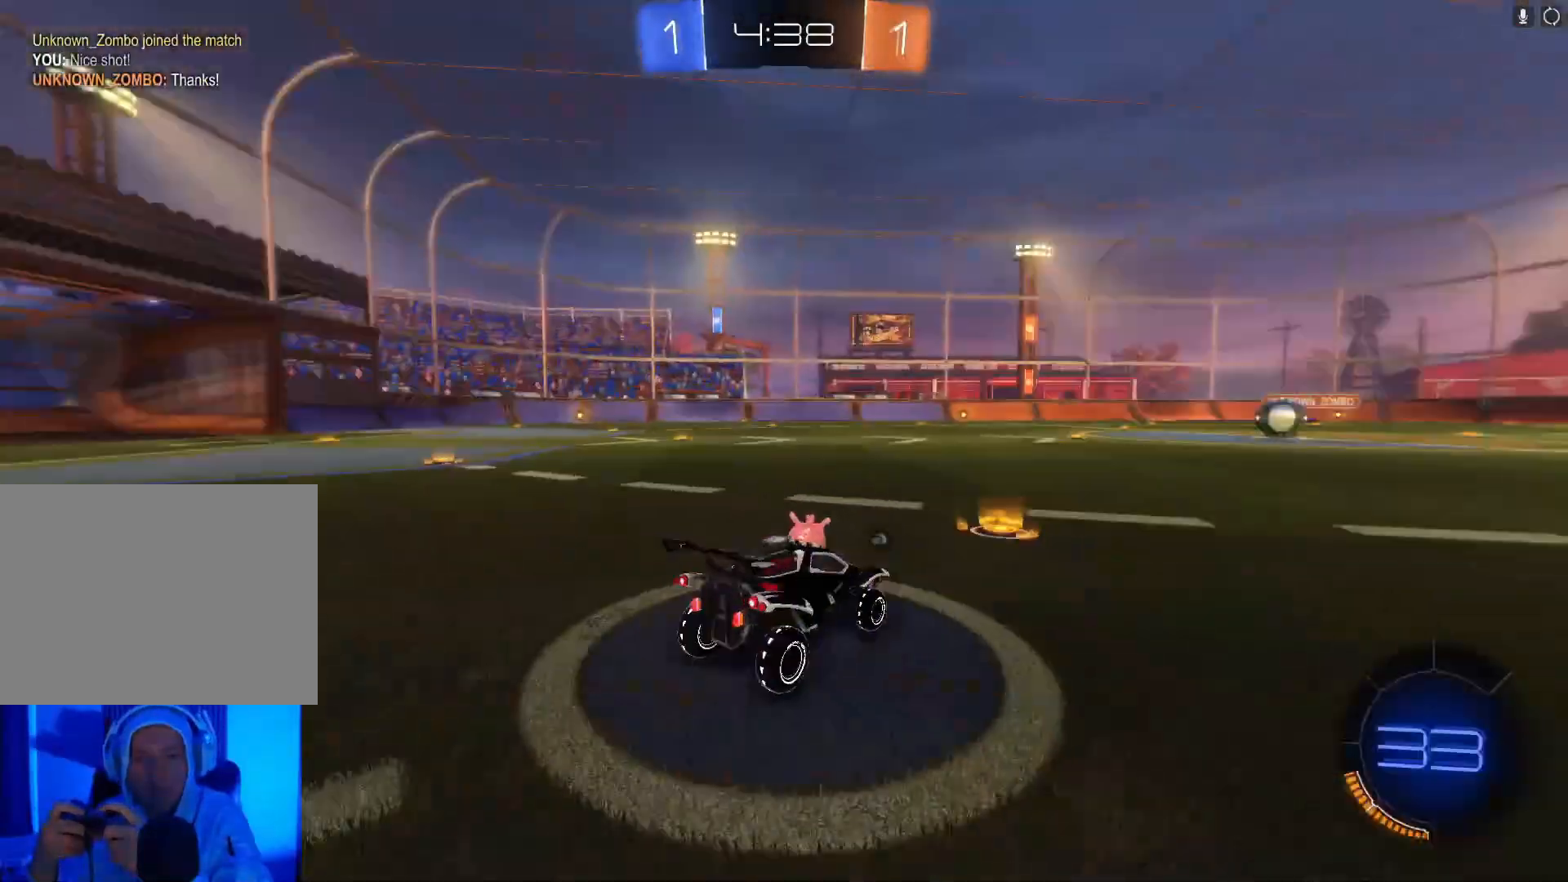
{"buttons": ["R2"], "left_stick": "center", "events": []}
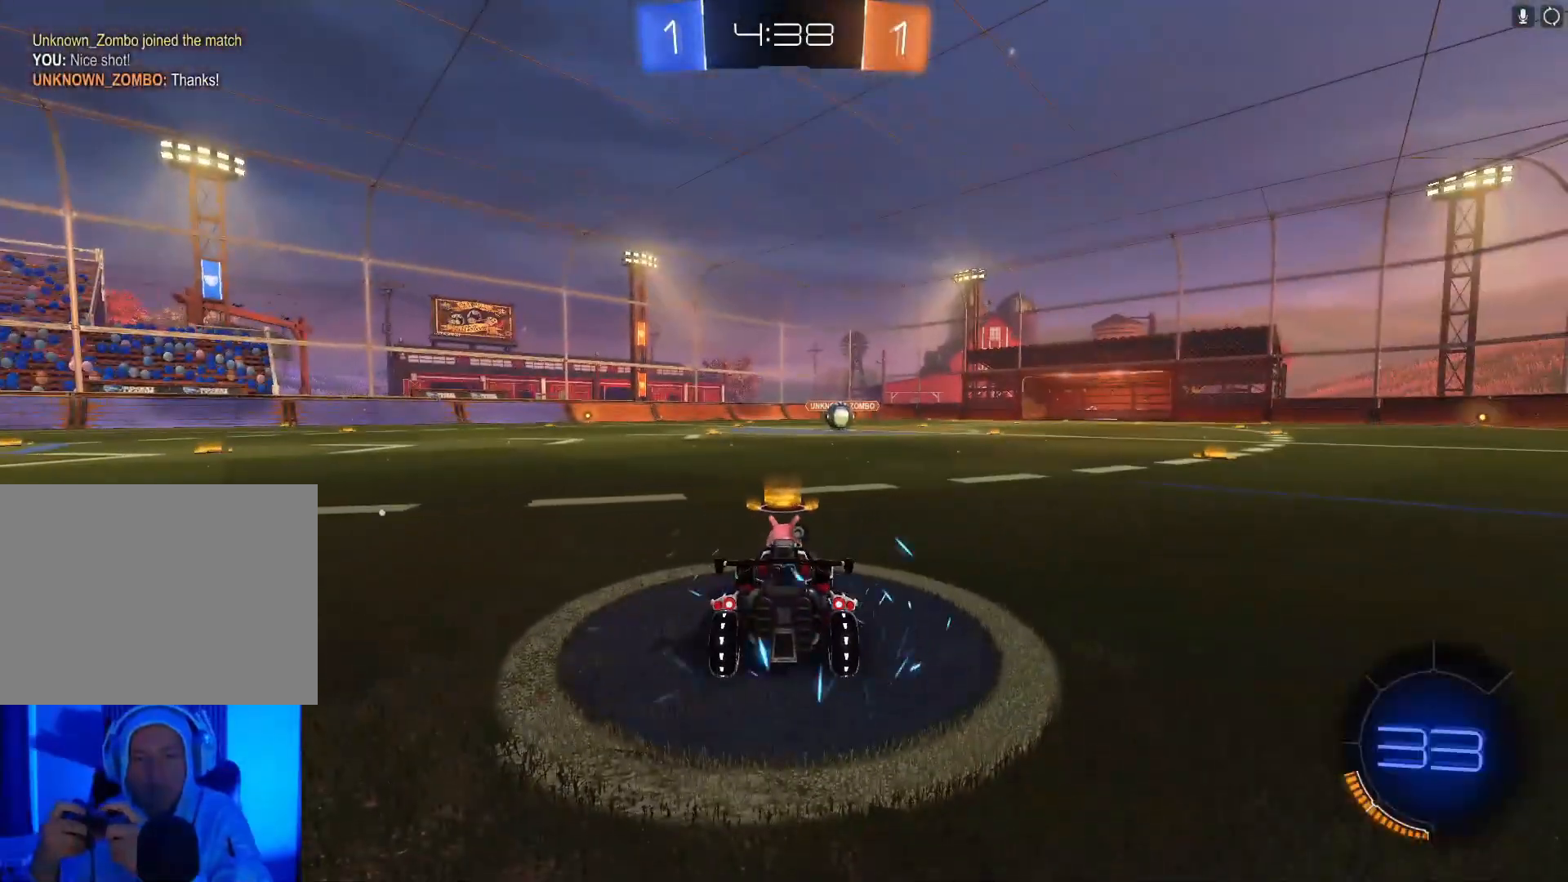
{"buttons": ["R2"], "left_stick": "left", "events": [[167, "Y", "down"], [233, "Y", "up"], [367, "L1", "down"], [367, "left_stick", "up-left"], [400, "Y", "down"], [467, "L1", "up"], [467, "Y", "up"], [467, "left_stick", "left"]]}
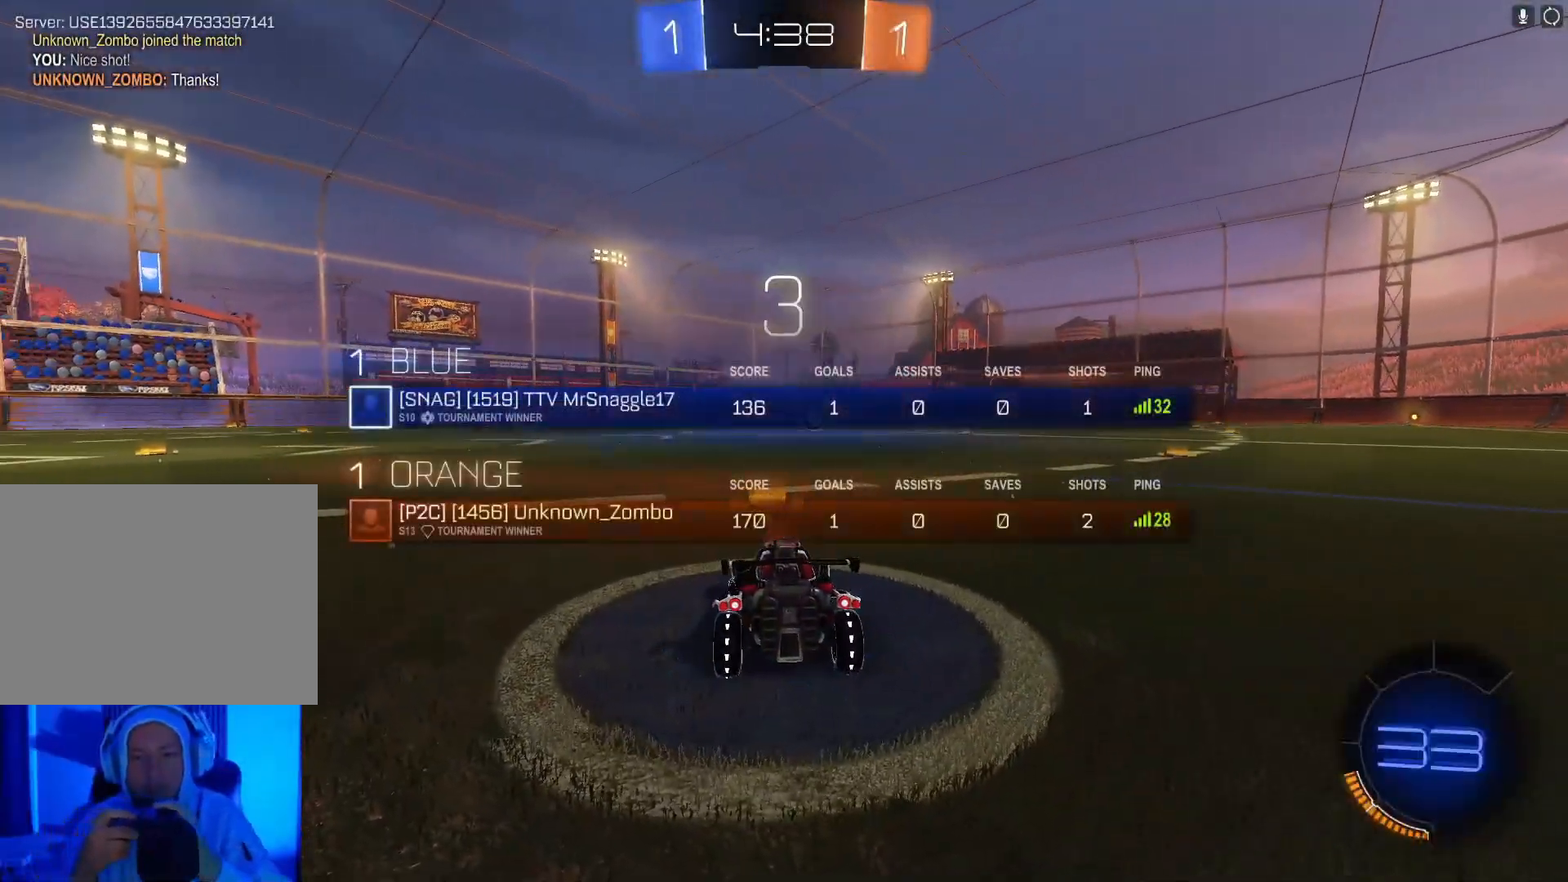
{"buttons": ["L1", "R2"], "left_stick": "center", "events": [[133, "left_stick", "center"], [367, "Y", "down"], [467, "L1", "down"], [500, "Y", "up"]]}
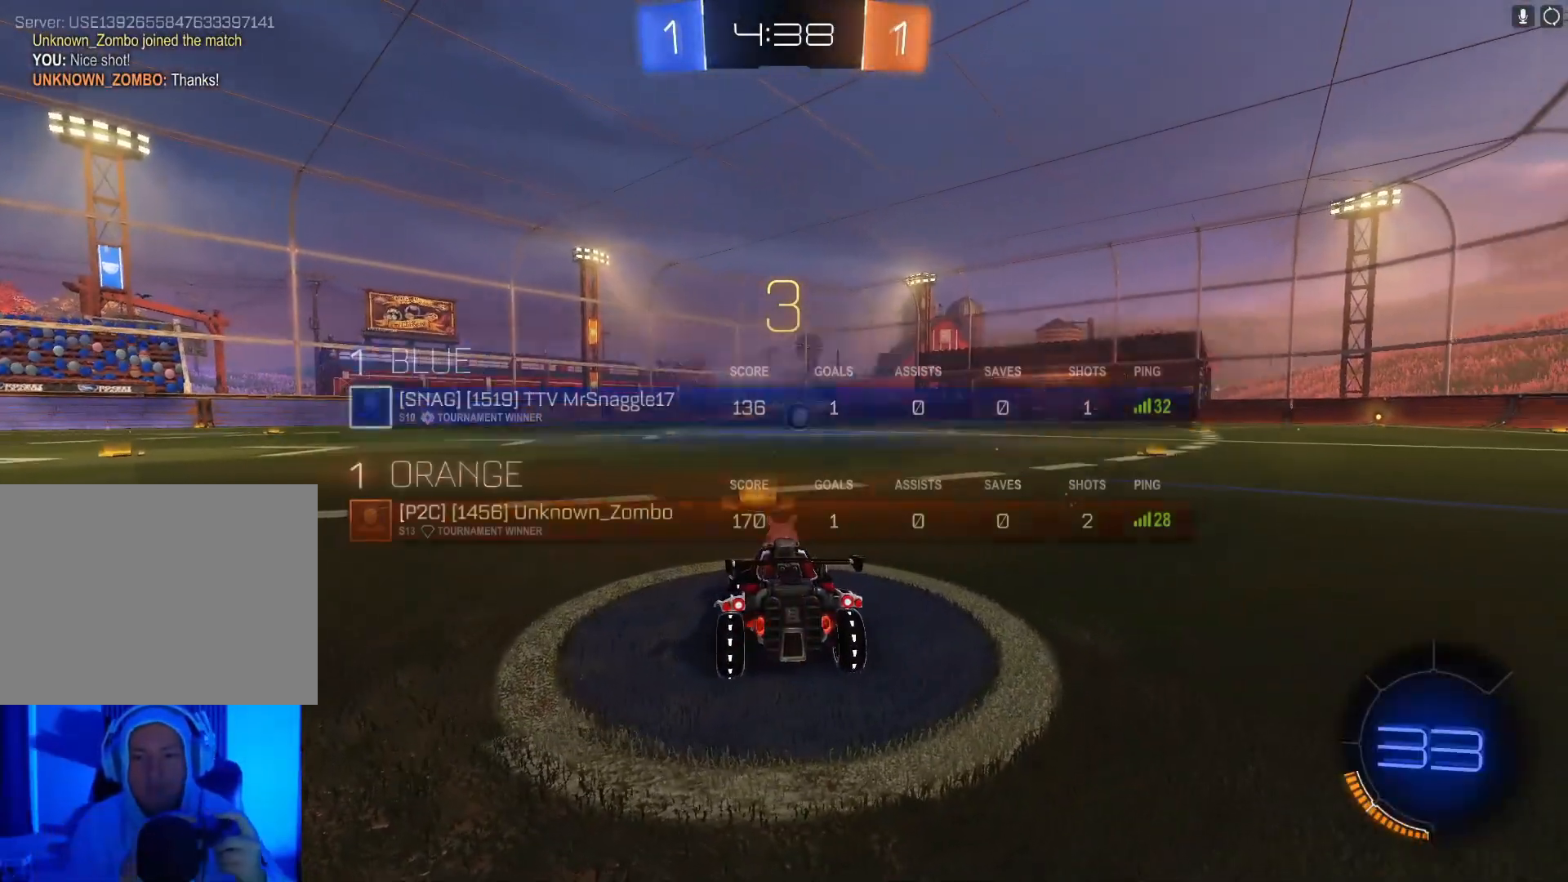
{"buttons": ["L1", "R2"], "left_stick": "center", "events": [[100, "L1", "up"], [267, "Y", "down"], [367, "Y", "up"], [467, "L1", "down"]]}
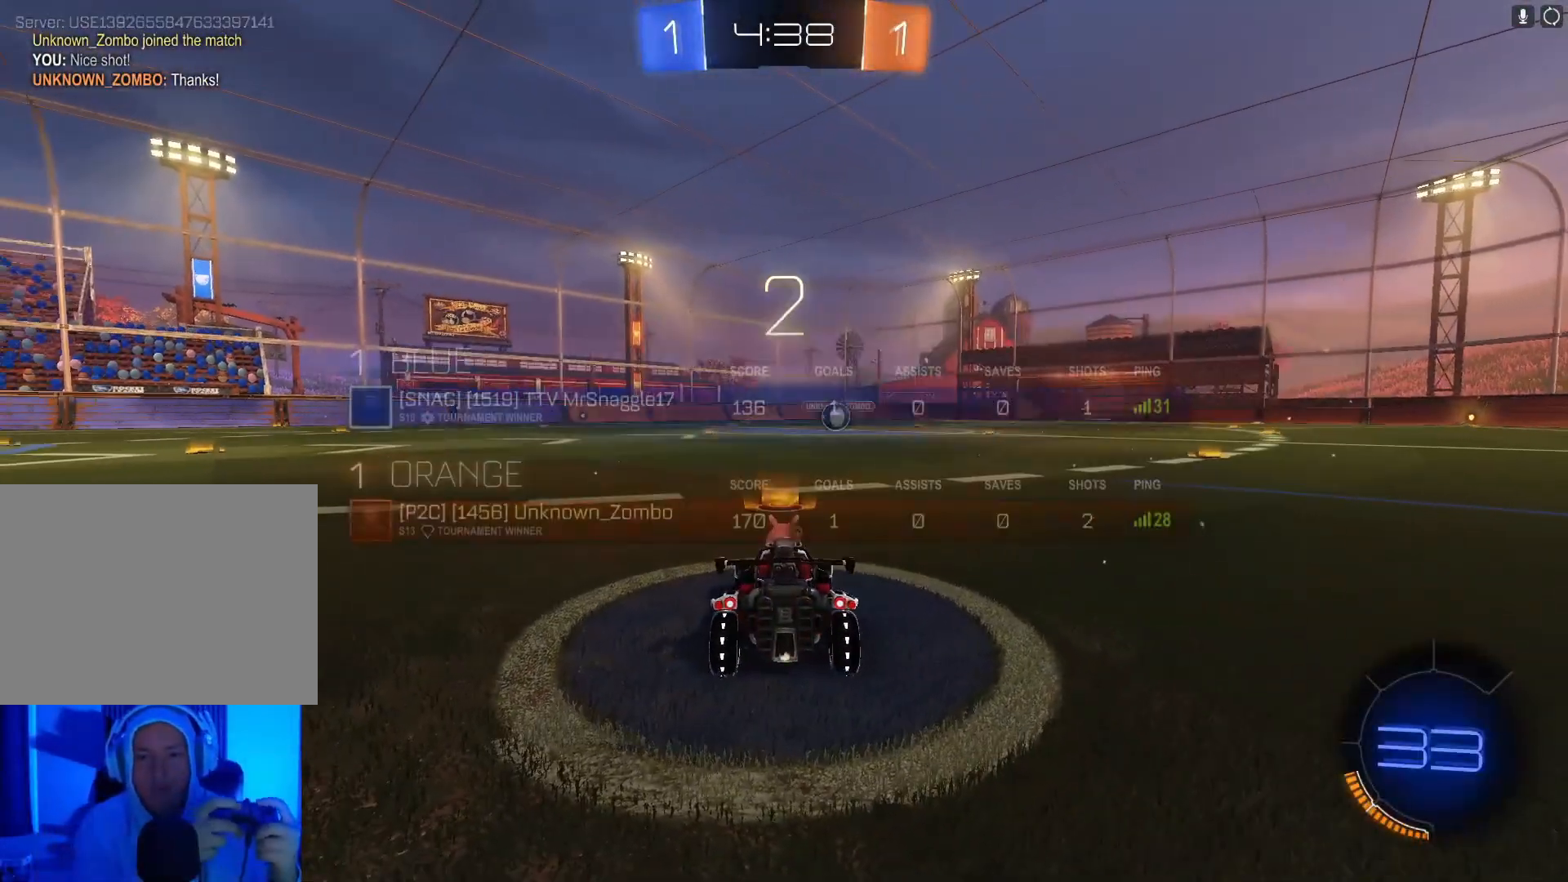
{"buttons": ["R2"], "left_stick": "center", "events": [[100, "Y", "down"], [133, "B", "down"], [133, "L1", "up"], [233, "Y", "up"], [267, "B", "up"]]}
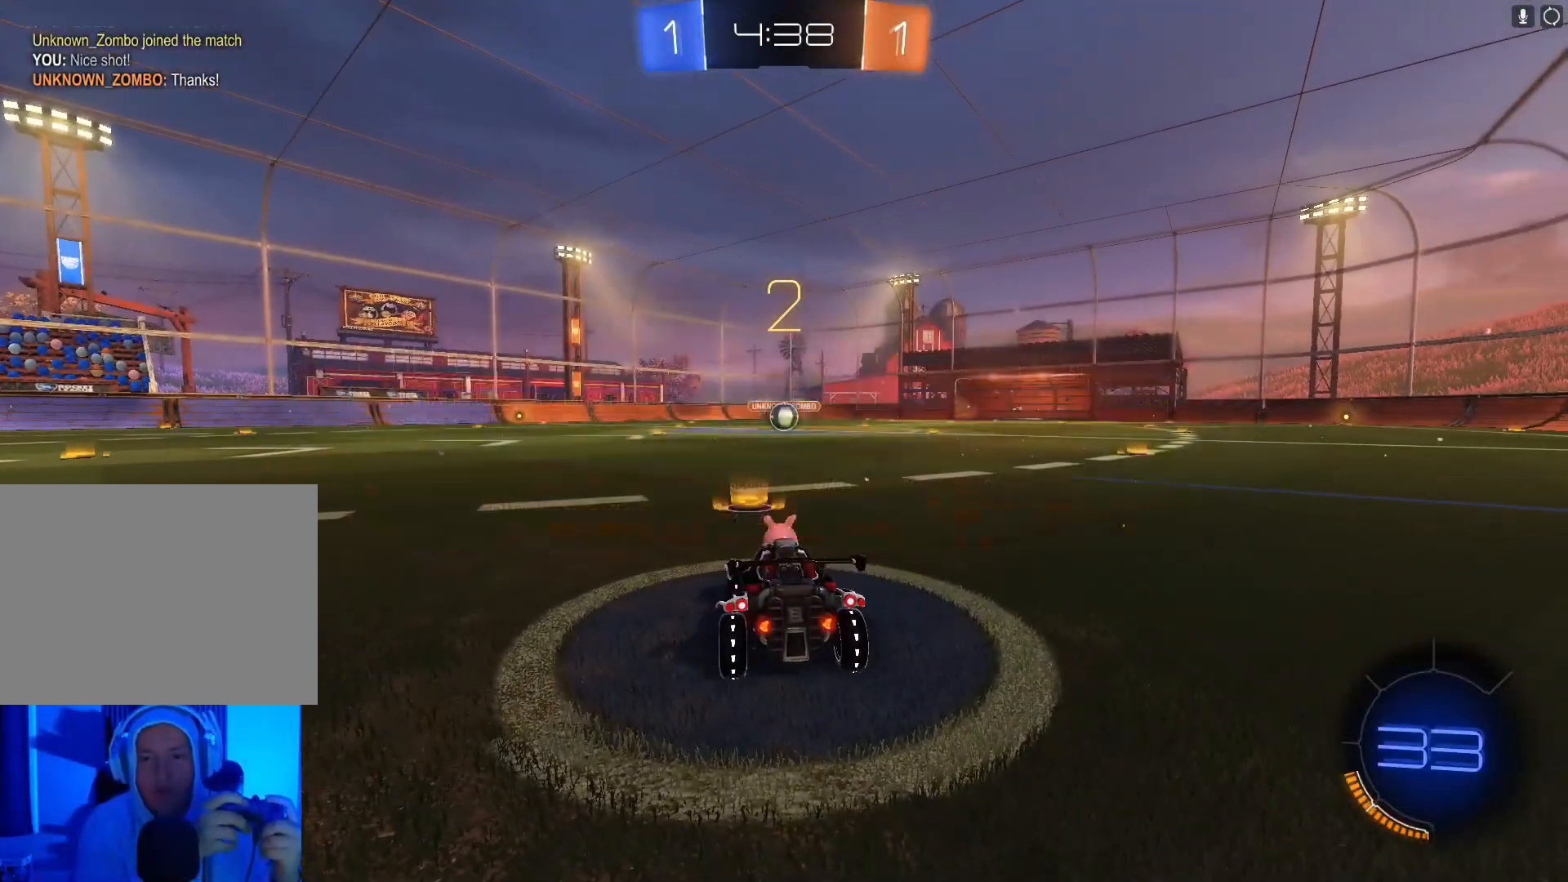
{"buttons": ["B", "R2"], "left_stick": "right", "events": [[33, "B", "down"], [33, "Y", "down"], [167, "Y", "up"], [300, "left_stick", "left"], [433, "left_stick", "center"], [500, "left_stick", "right"]]}
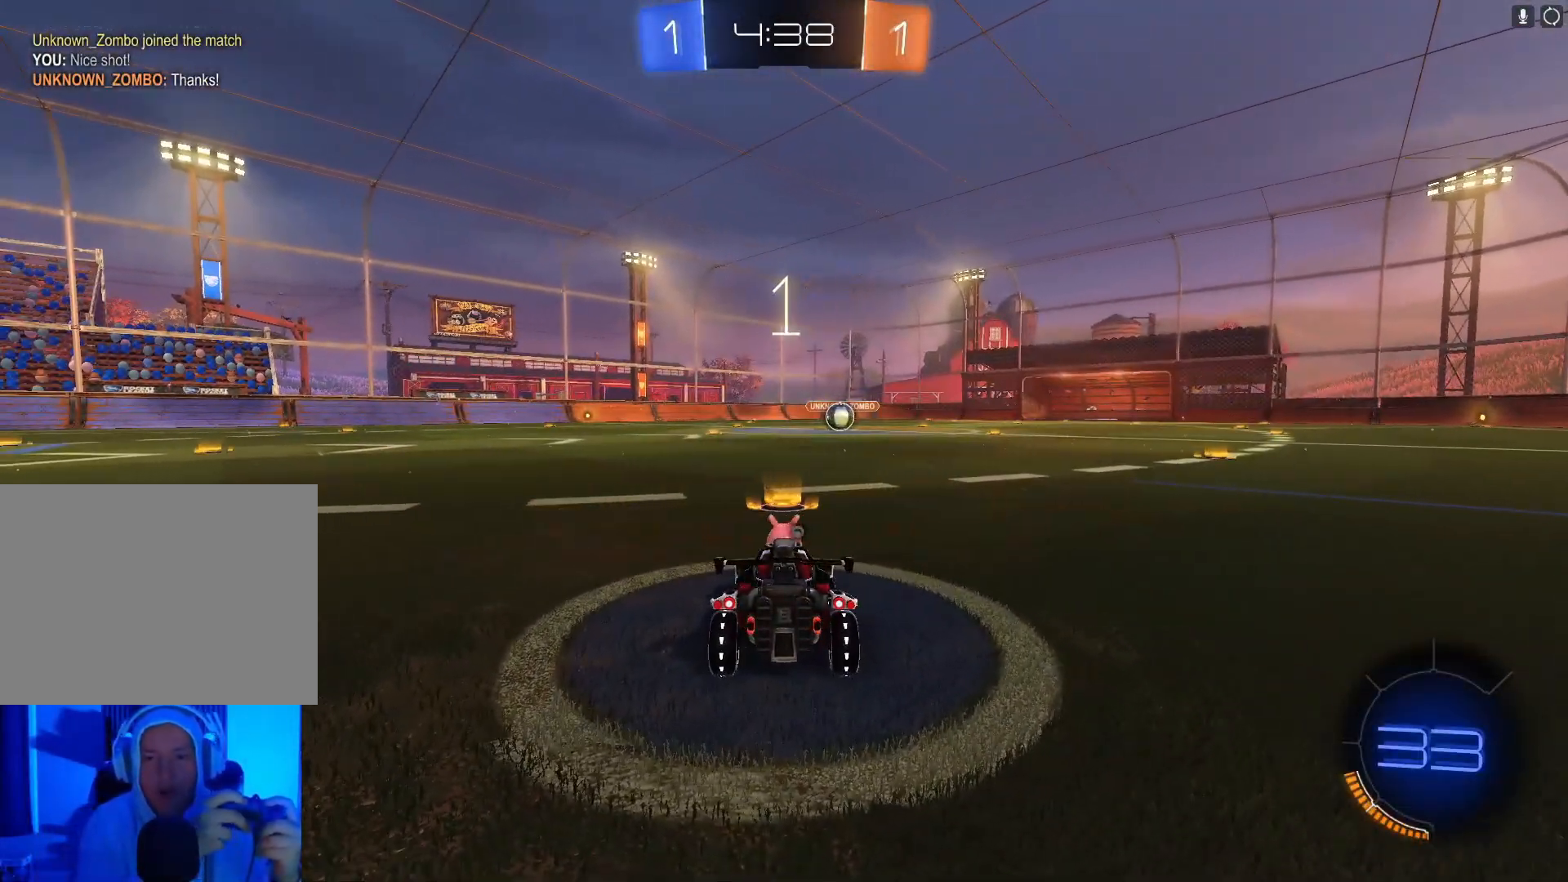
{"buttons": ["B", "R2"], "left_stick": "center", "events": [[67, "left_stick", "center"], [167, "Y", "down"], [167, "left_stick", "left"], [267, "left_stick", "center"], [300, "Y", "up"]]}
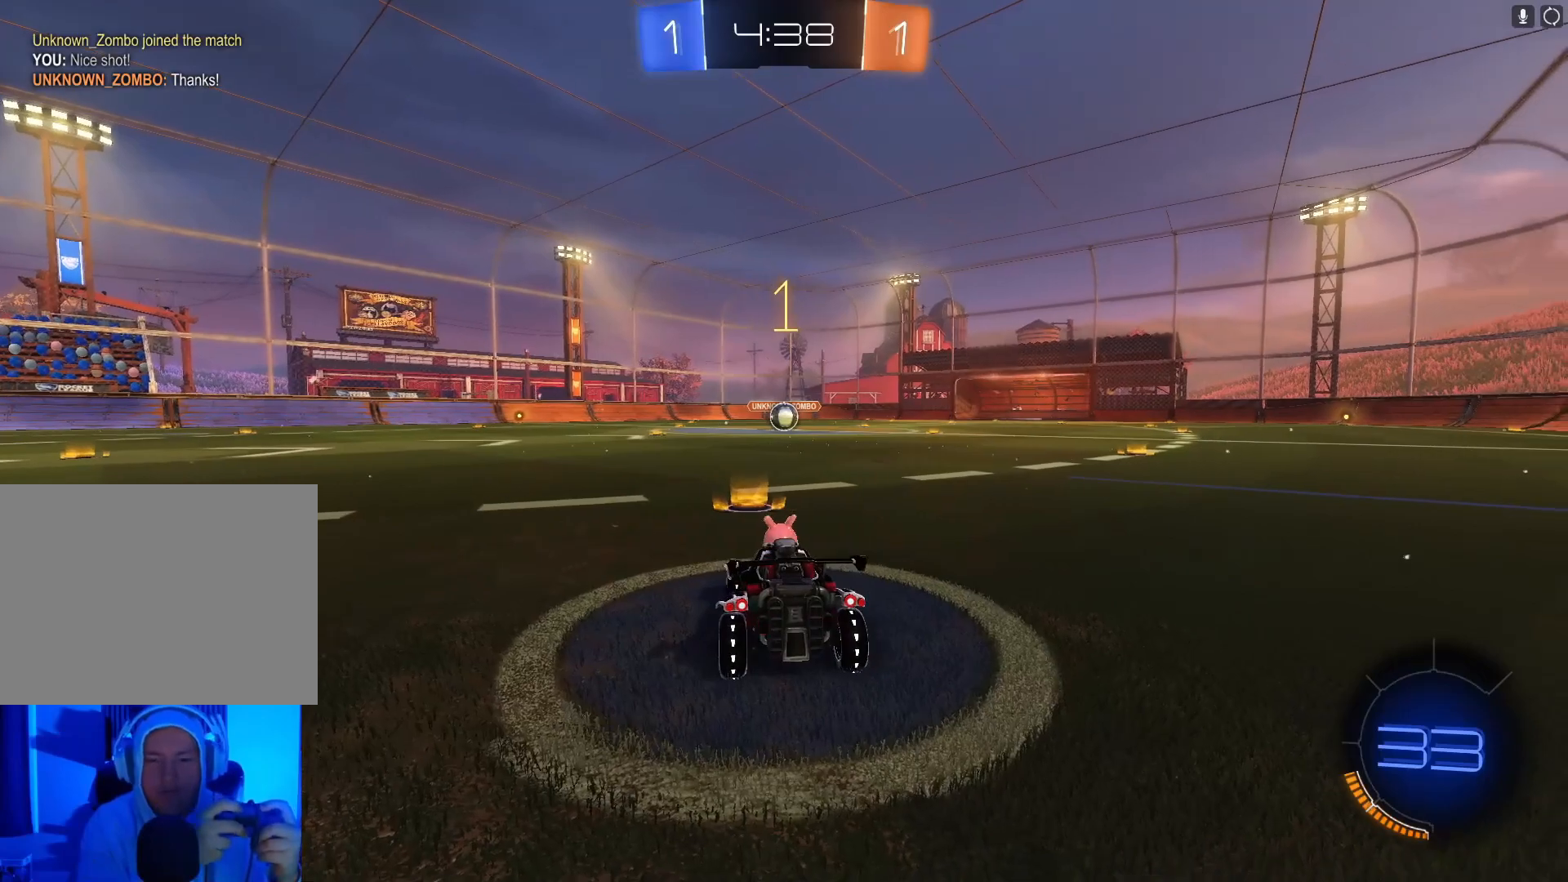
{"buttons": ["B", "R2"], "left_stick": "center", "events": [[167, "Y", "down"], [300, "Y", "up"], [367, "left_stick", "left"], [467, "left_stick", "center"]]}
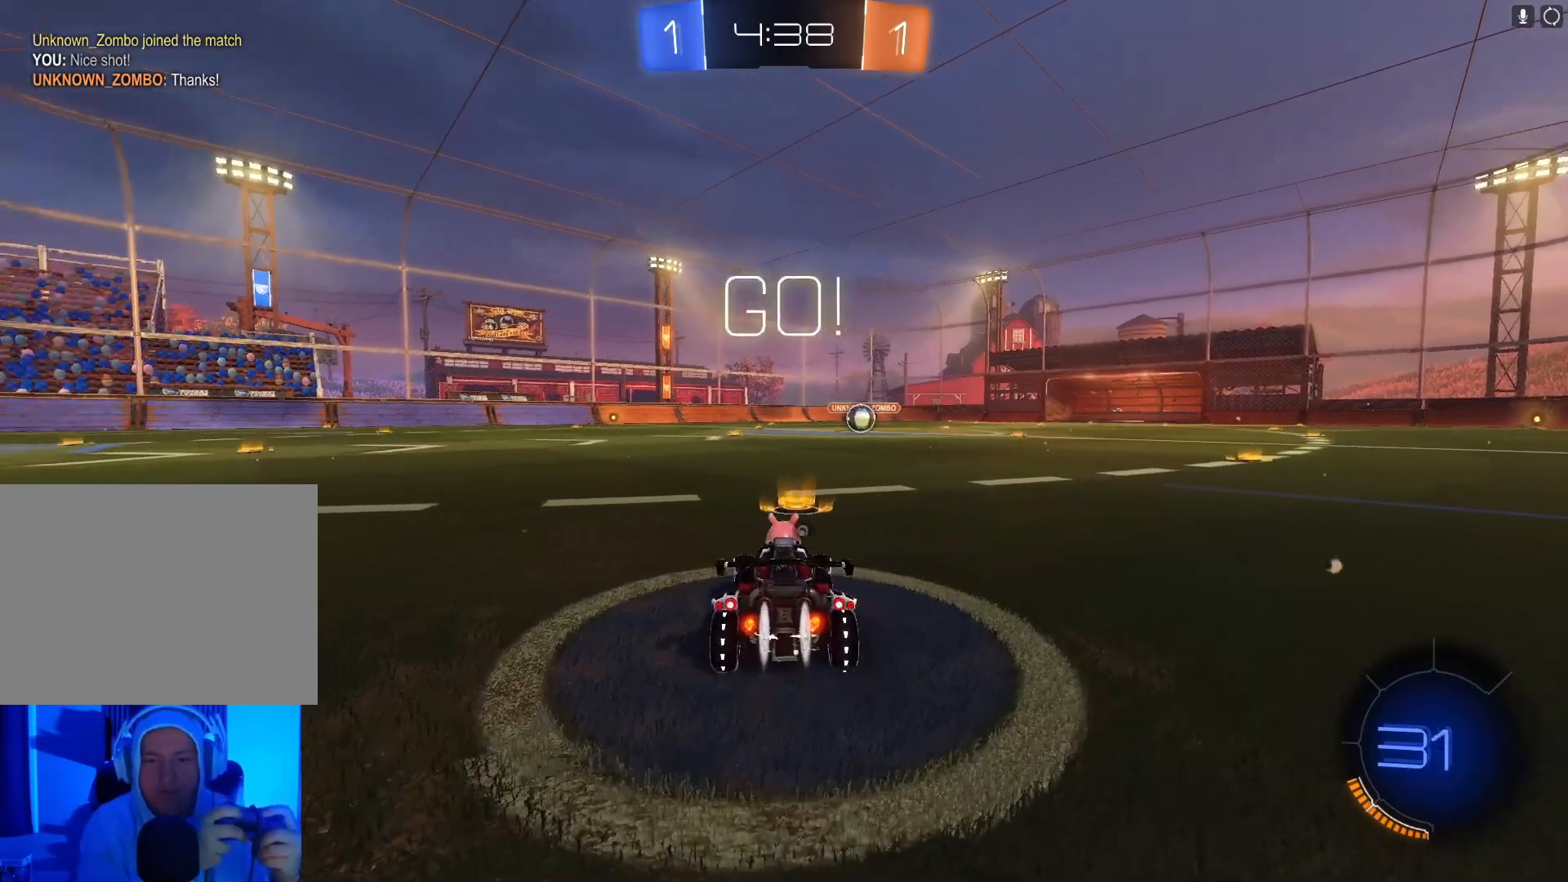
{"buttons": ["B", "R2"], "left_stick": "center", "events": [[267, "Y", "down"], [400, "Y", "up"]]}
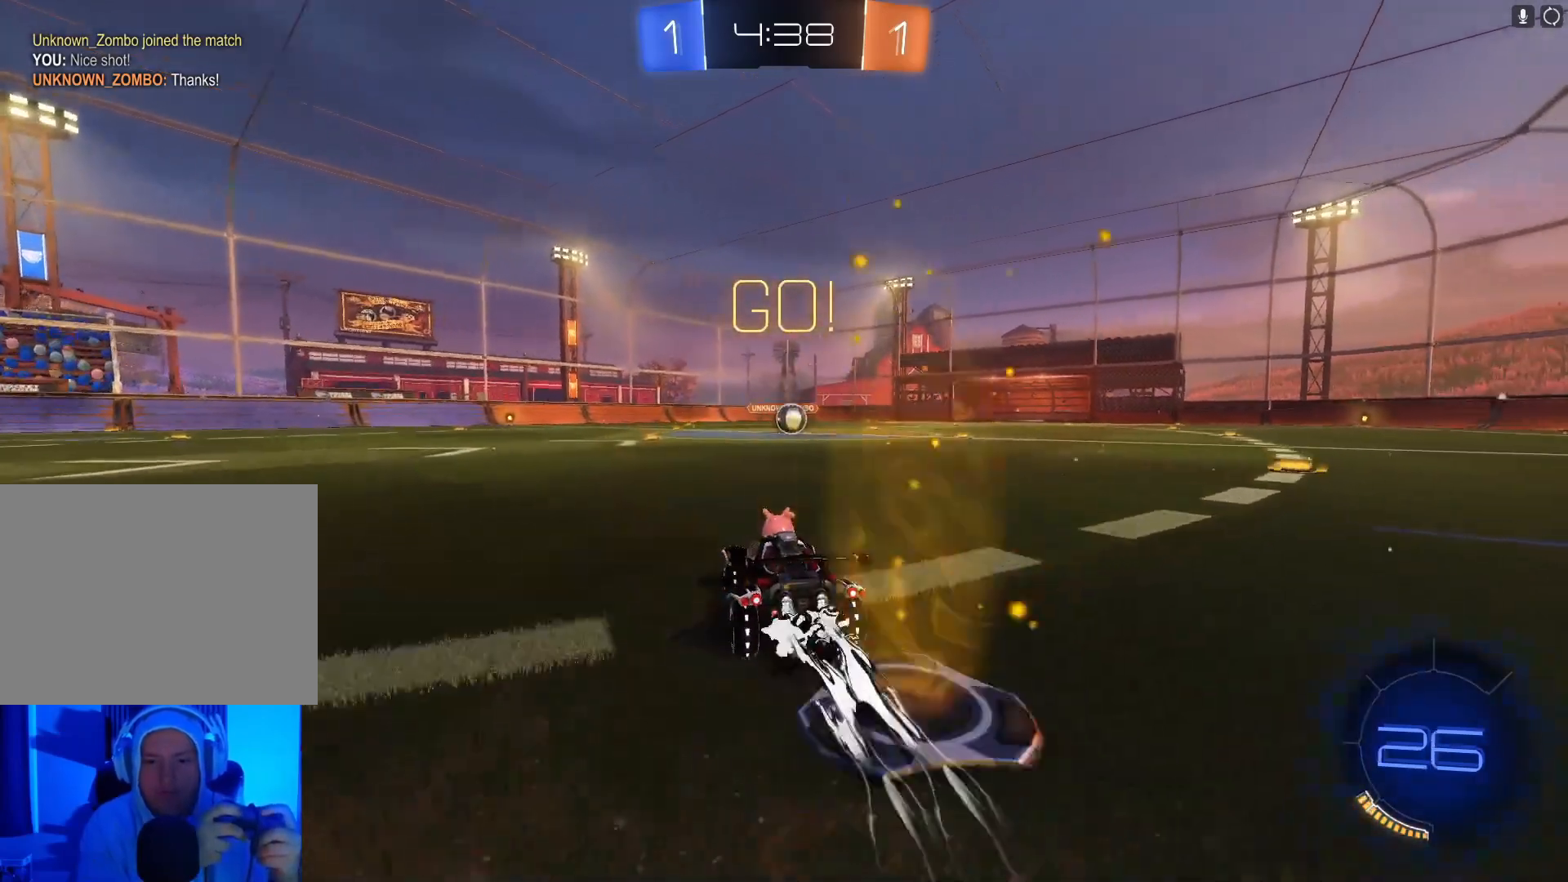
{"buttons": ["B", "R2"], "left_stick": "center", "events": [[100, "left_stick", "right"], [200, "left_stick", "center"]]}
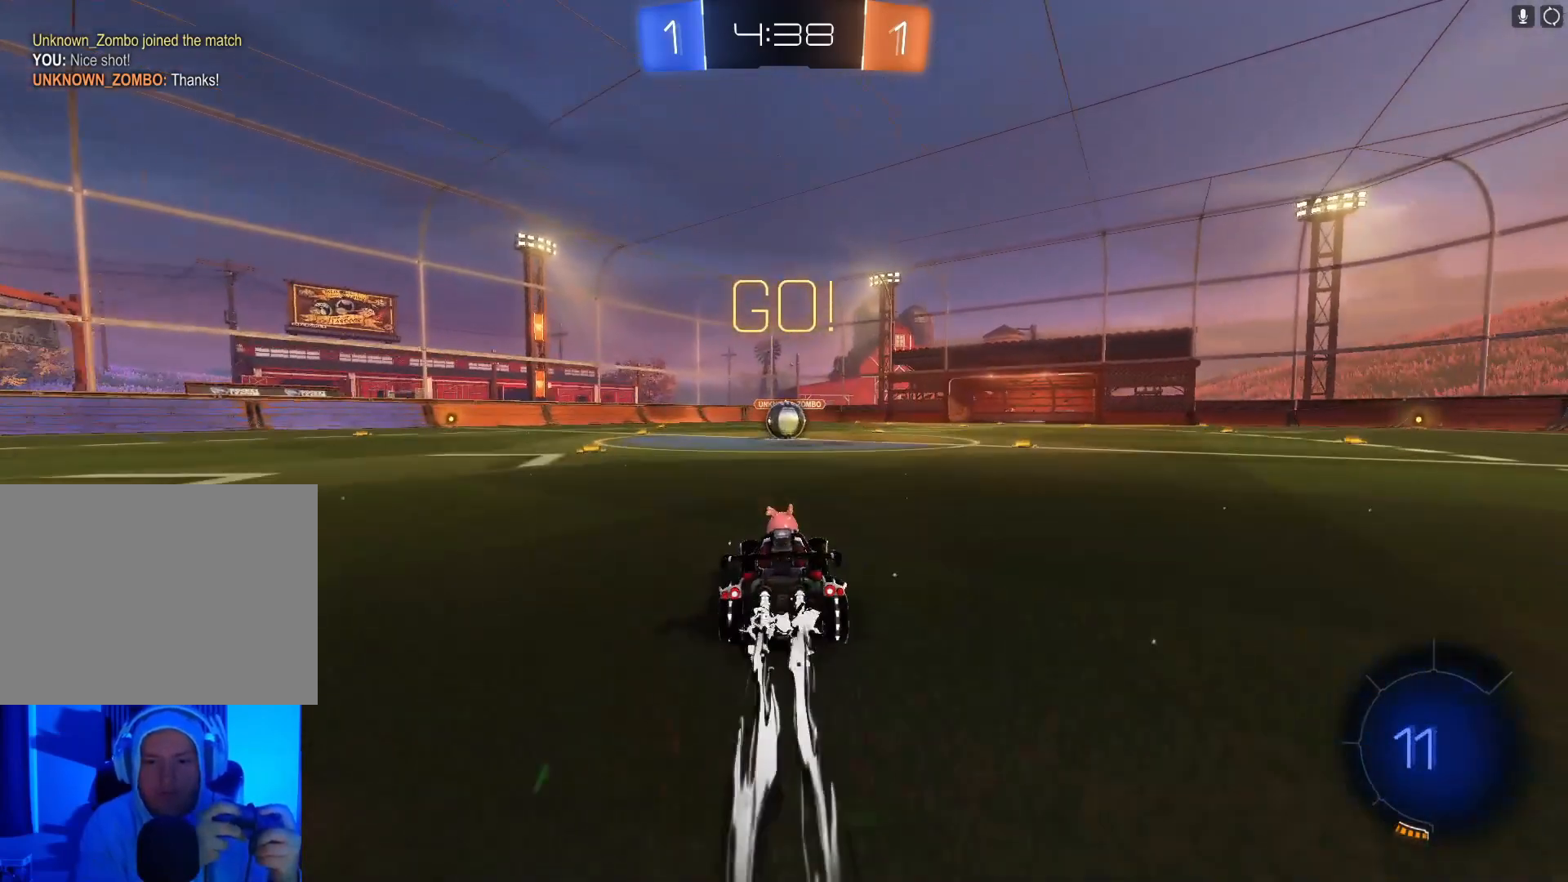
{"buttons": ["B", "R2"], "left_stick": "center", "events": [[267, "left_stick", "left"], [367, "left_stick", "center"]]}
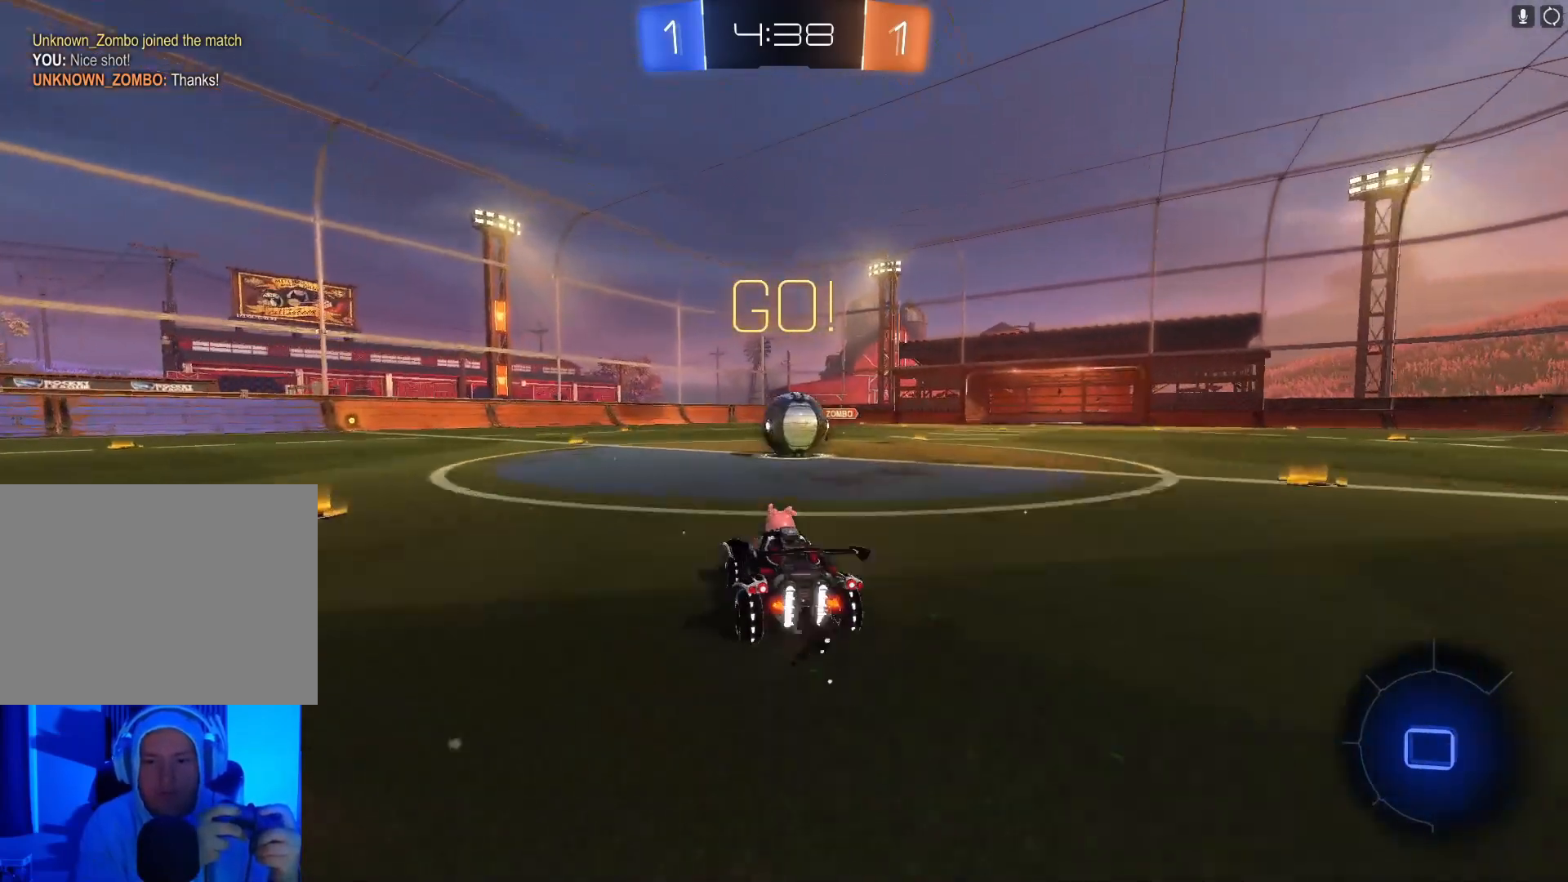
{"buttons": ["R2"], "left_stick": "right", "events": [[133, "A", "down"], [200, "left_stick", "right"], [233, "A", "up"], [333, "A", "down"], [467, "A", "up"], [500, "B", "up"]]}
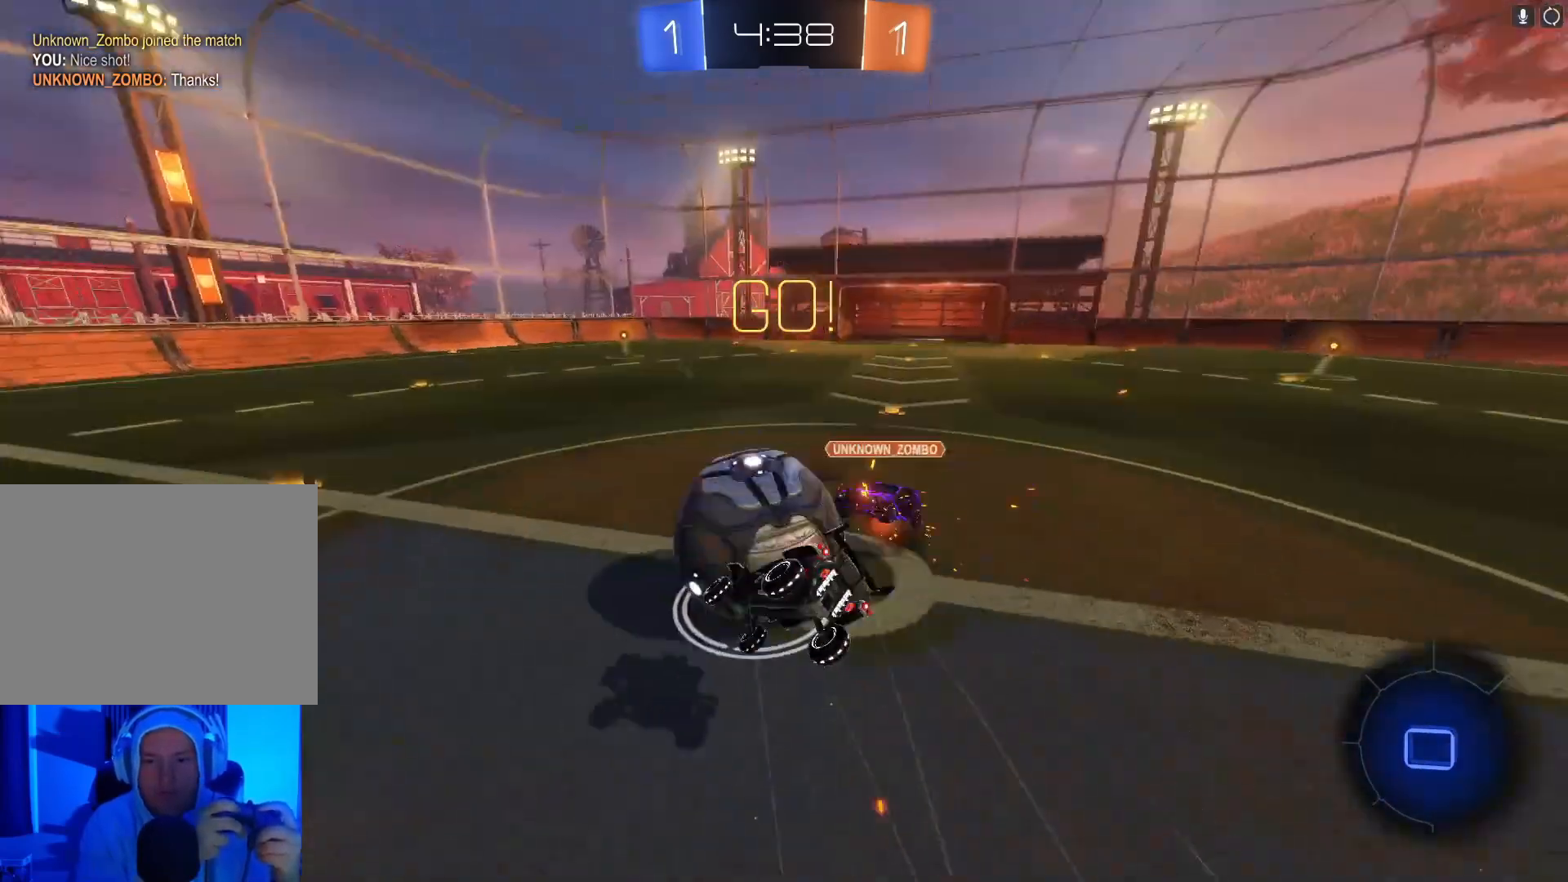
{"buttons": ["X", "R2"], "left_stick": "right", "events": [[300, "X", "down"]]}
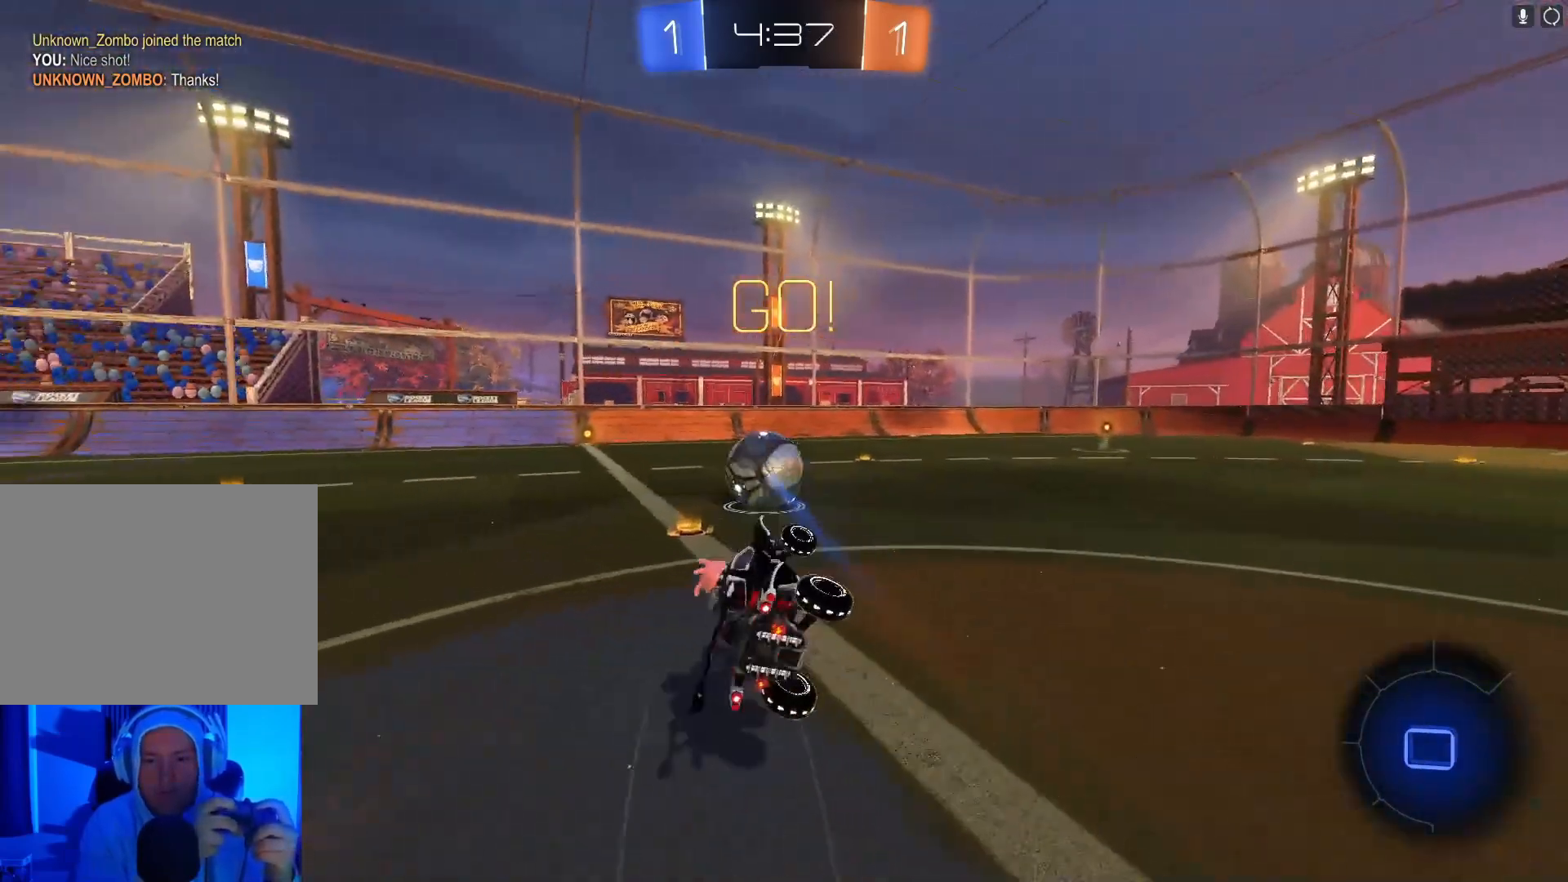
{"buttons": ["R2"], "left_stick": "left", "events": [[100, "left_stick", "center"], [167, "left_stick", "left"], [200, "X", "up"], [267, "left_stick", "center"], [433, "left_stick", "left"]]}
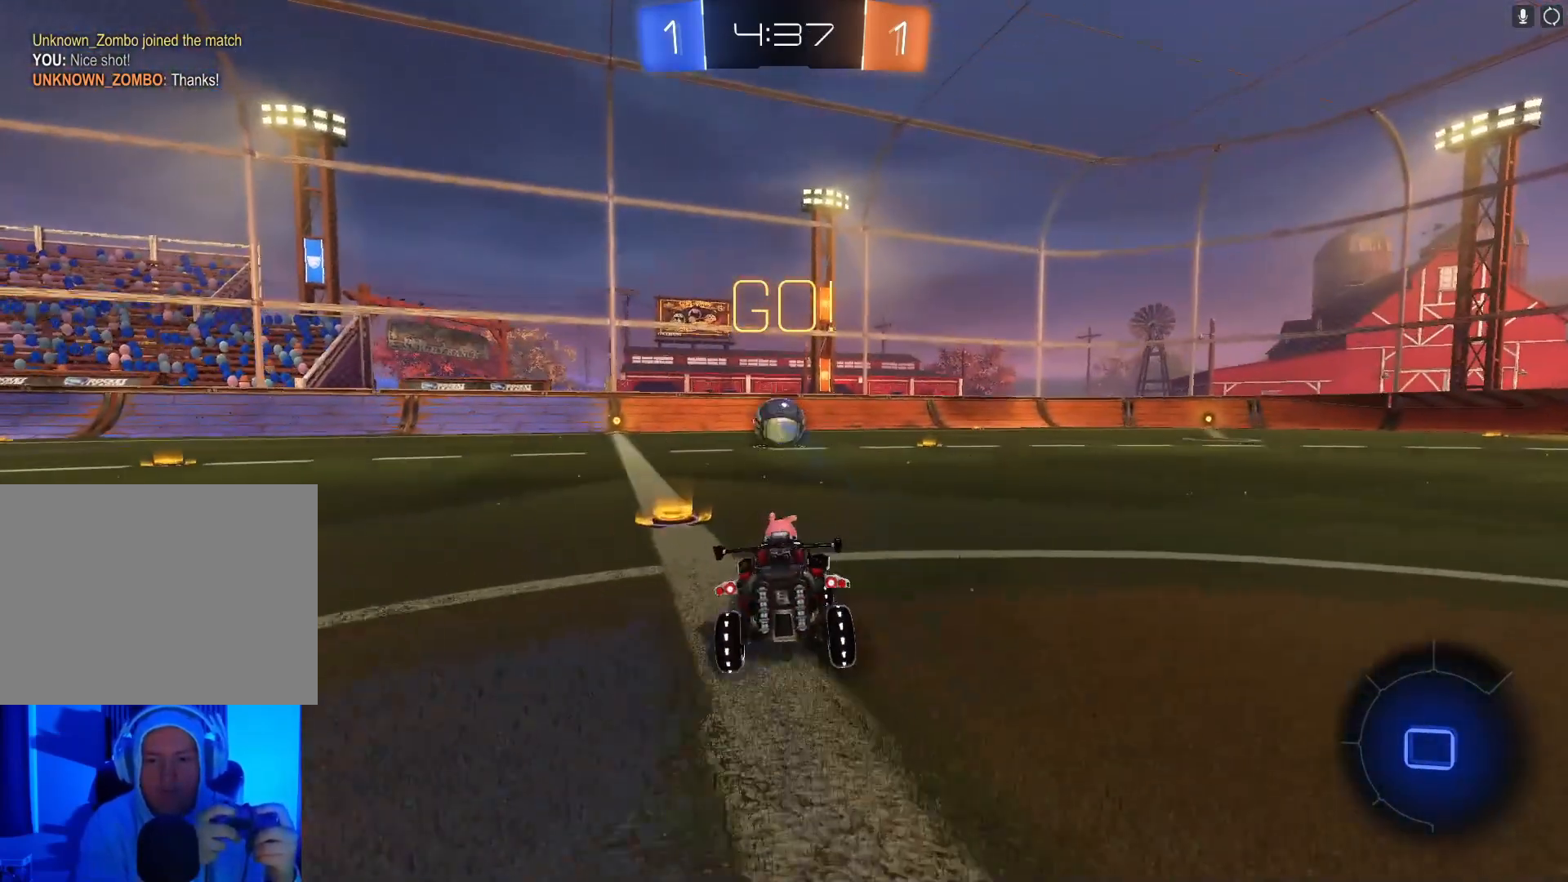
{"buttons": ["A", "B", "R2"], "left_stick": "up", "events": [[67, "B", "down"], [133, "left_stick", "center"], [433, "left_stick", "up"], [500, "A", "down"]]}
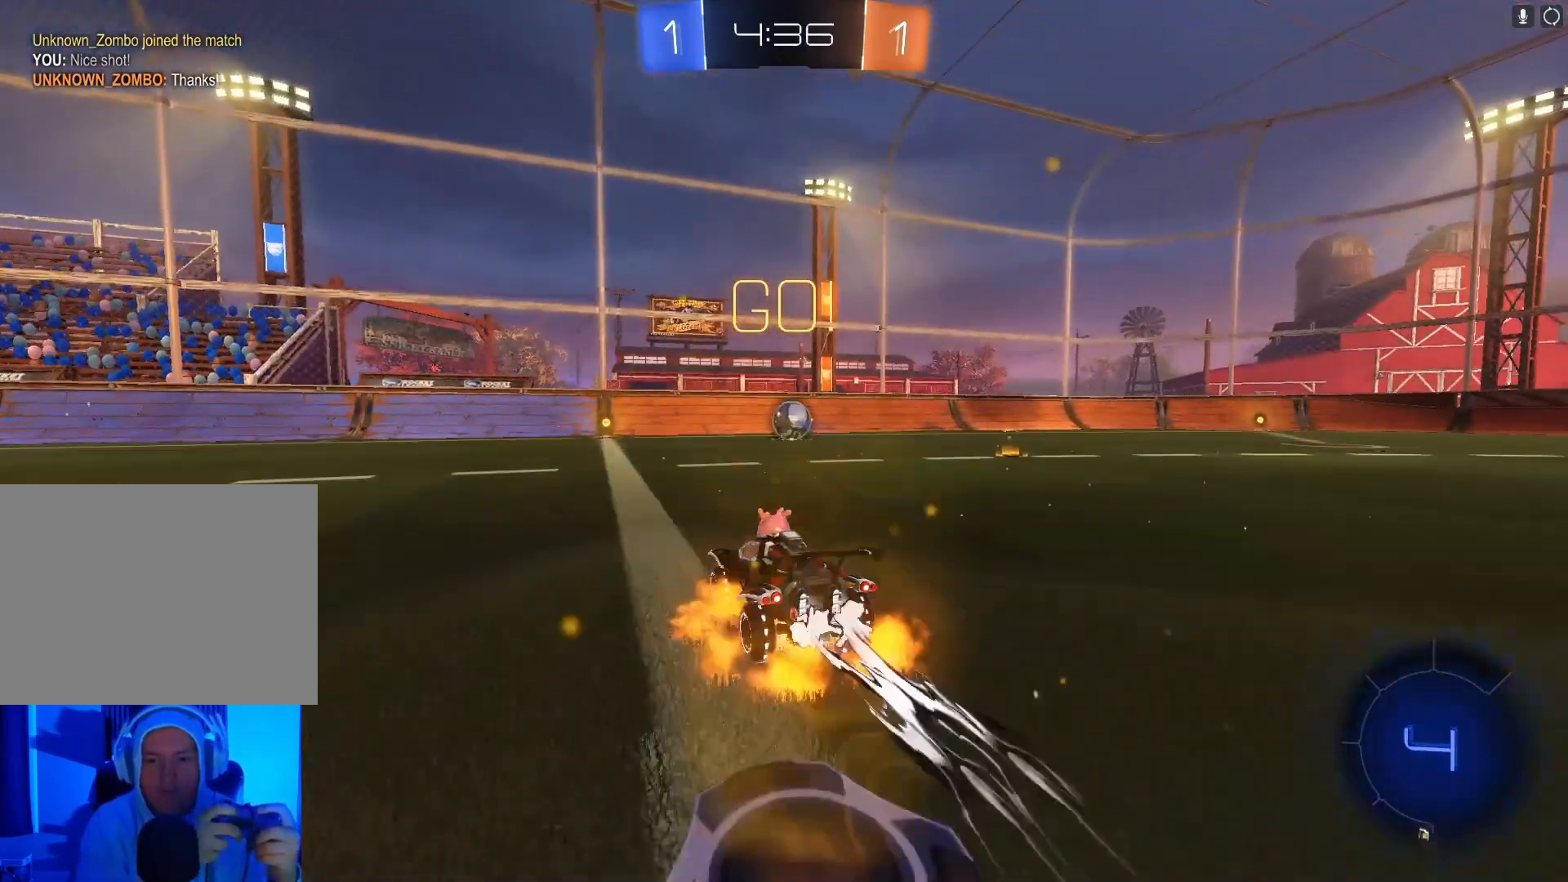
{"buttons": ["R2"], "left_stick": "up", "events": [[100, "A", "up"], [167, "A", "down"], [300, "A", "up"], [333, "B", "up"]]}
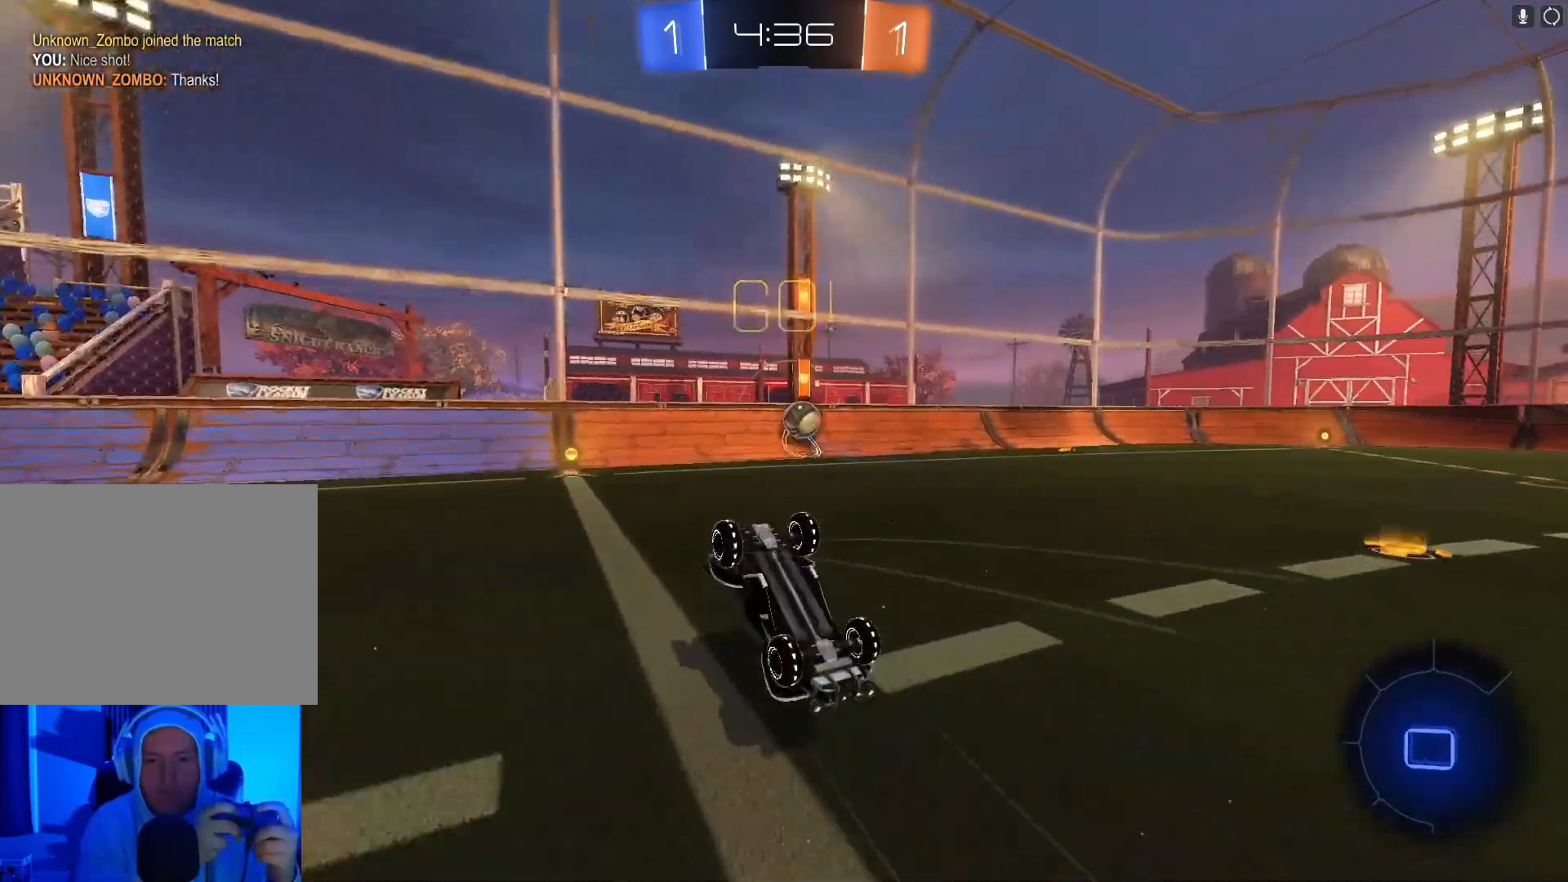
{"buttons": ["R2"], "left_stick": "center", "events": [[33, "left_stick", "center"]]}
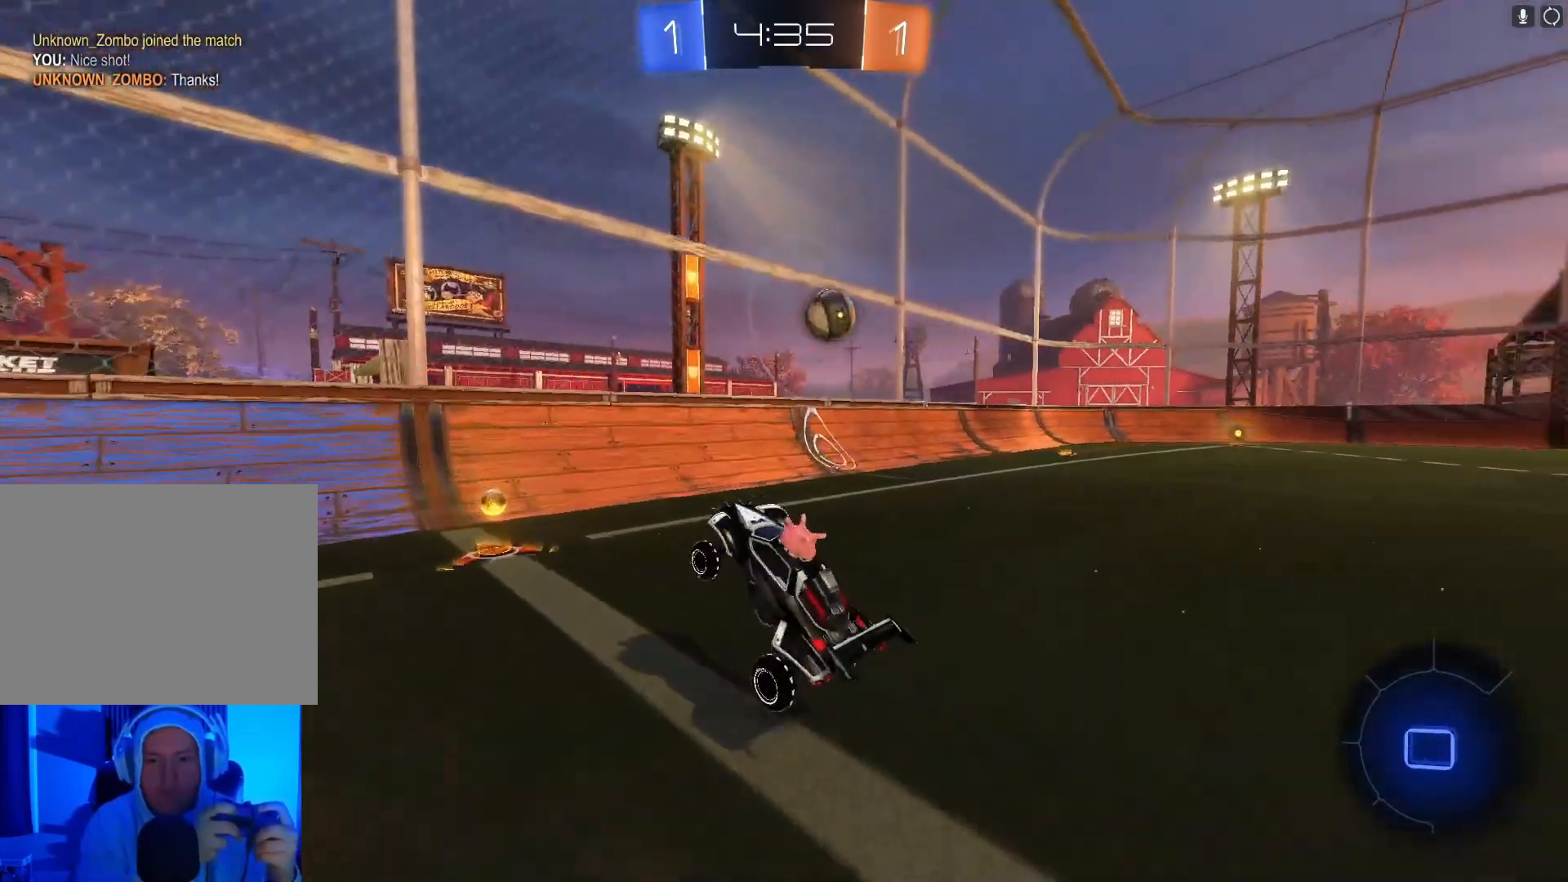
{"buttons": ["R2"], "left_stick": "right", "events": [[67, "left_stick", "right"]]}
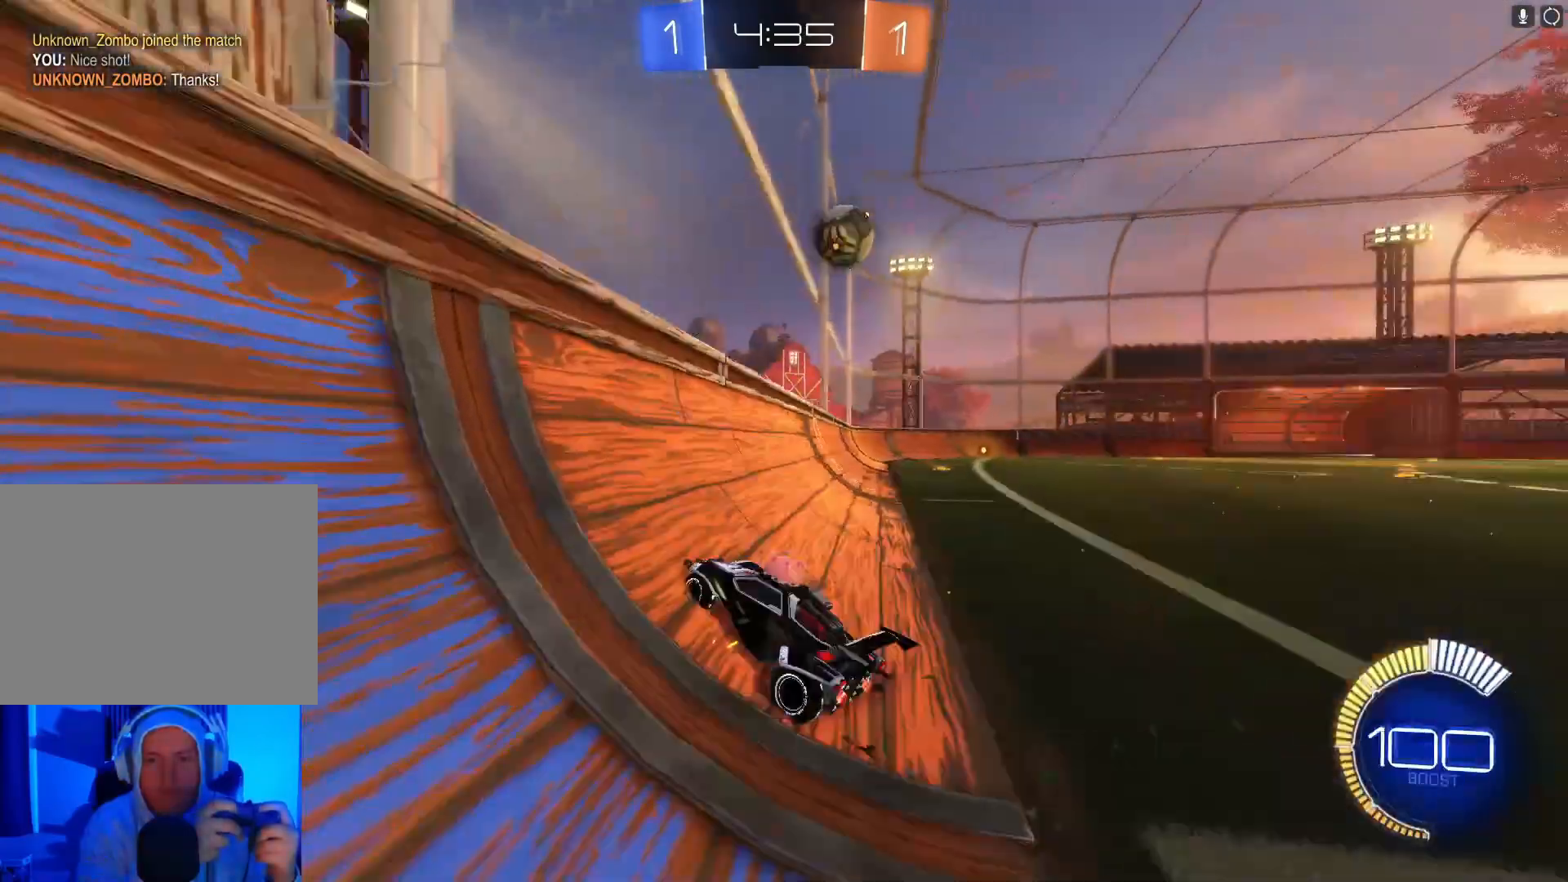
{"buttons": ["R2"], "left_stick": "right", "events": []}
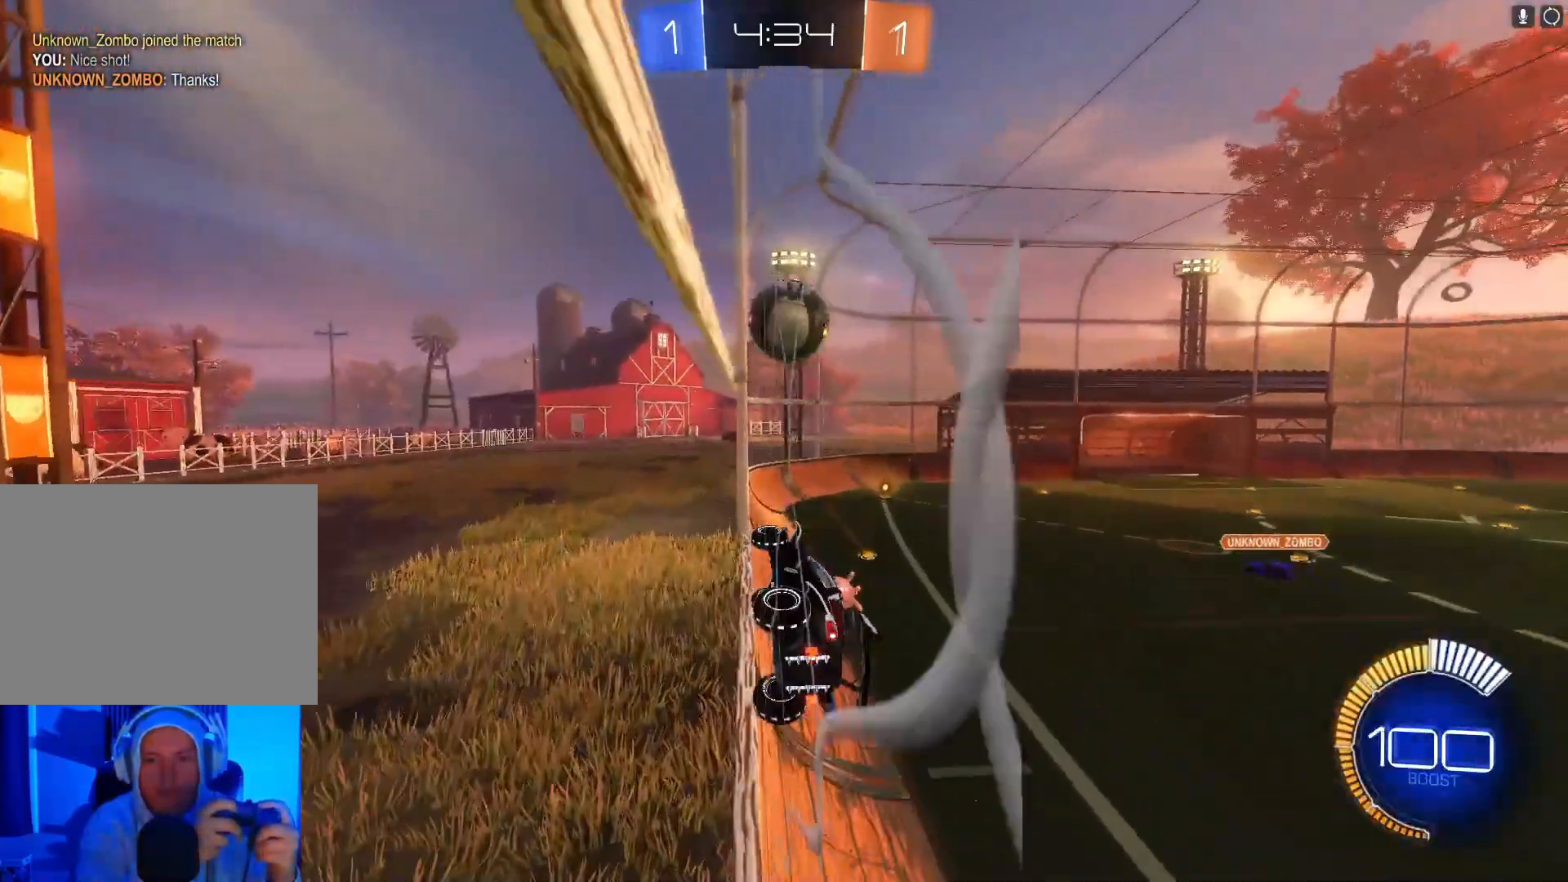
{"buttons": ["L2", "R2"], "left_stick": "center", "events": [[167, "L2", "down"], [233, "R2", "up"], [233, "left_stick", "center"], [500, "R2", "down"]]}
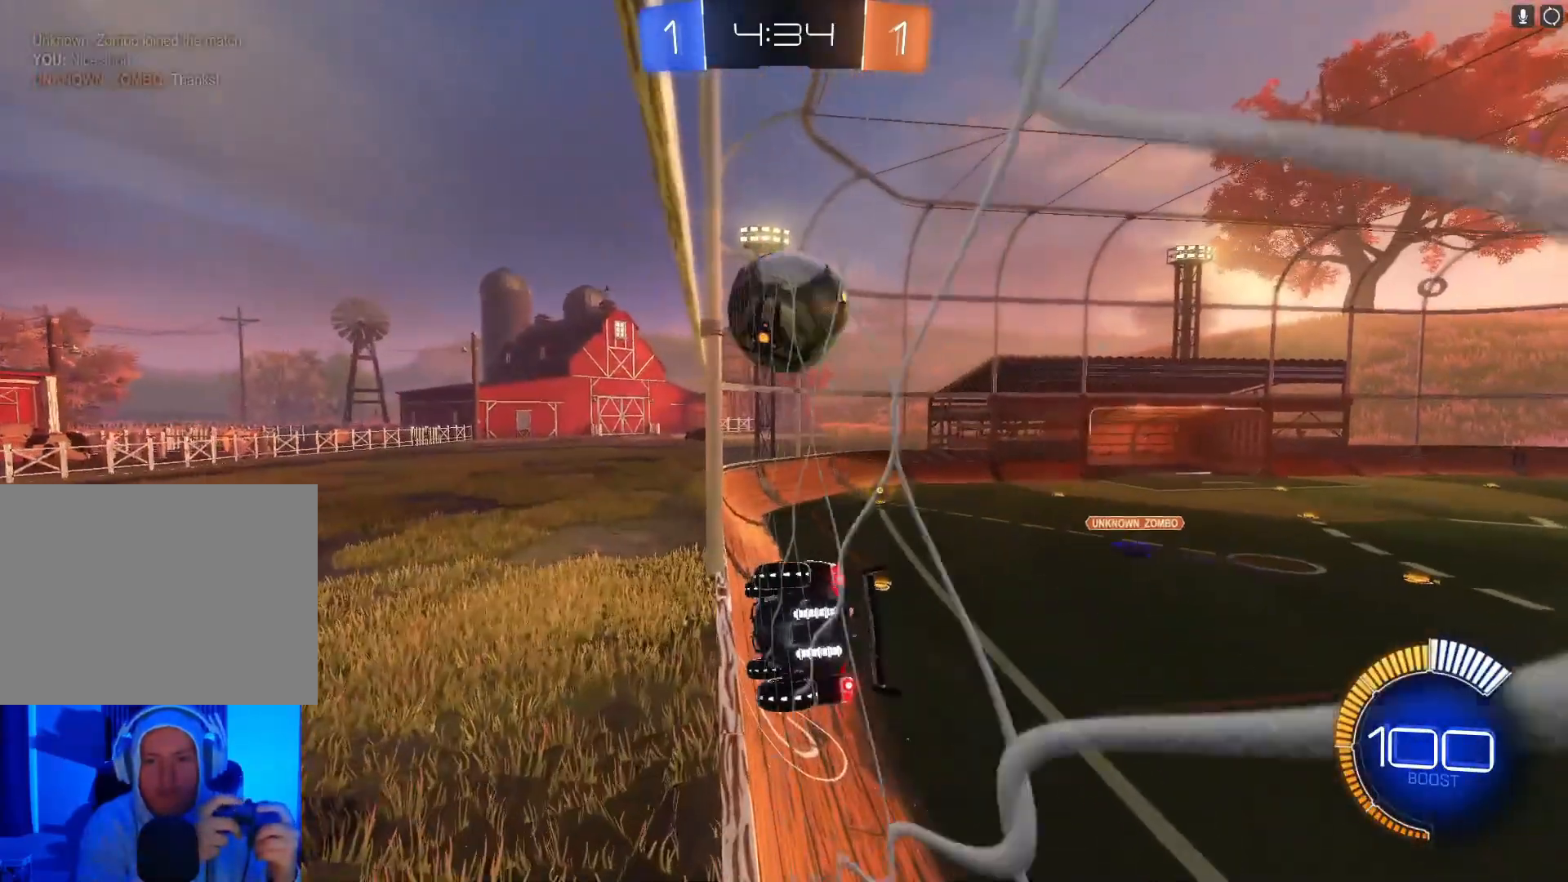
{"buttons": ["R2"], "left_stick": "center", "events": [[33, "L2", "up"], [200, "R2", "up"], [333, "L2", "down"], [433, "L2", "up"], [433, "R2", "down"]]}
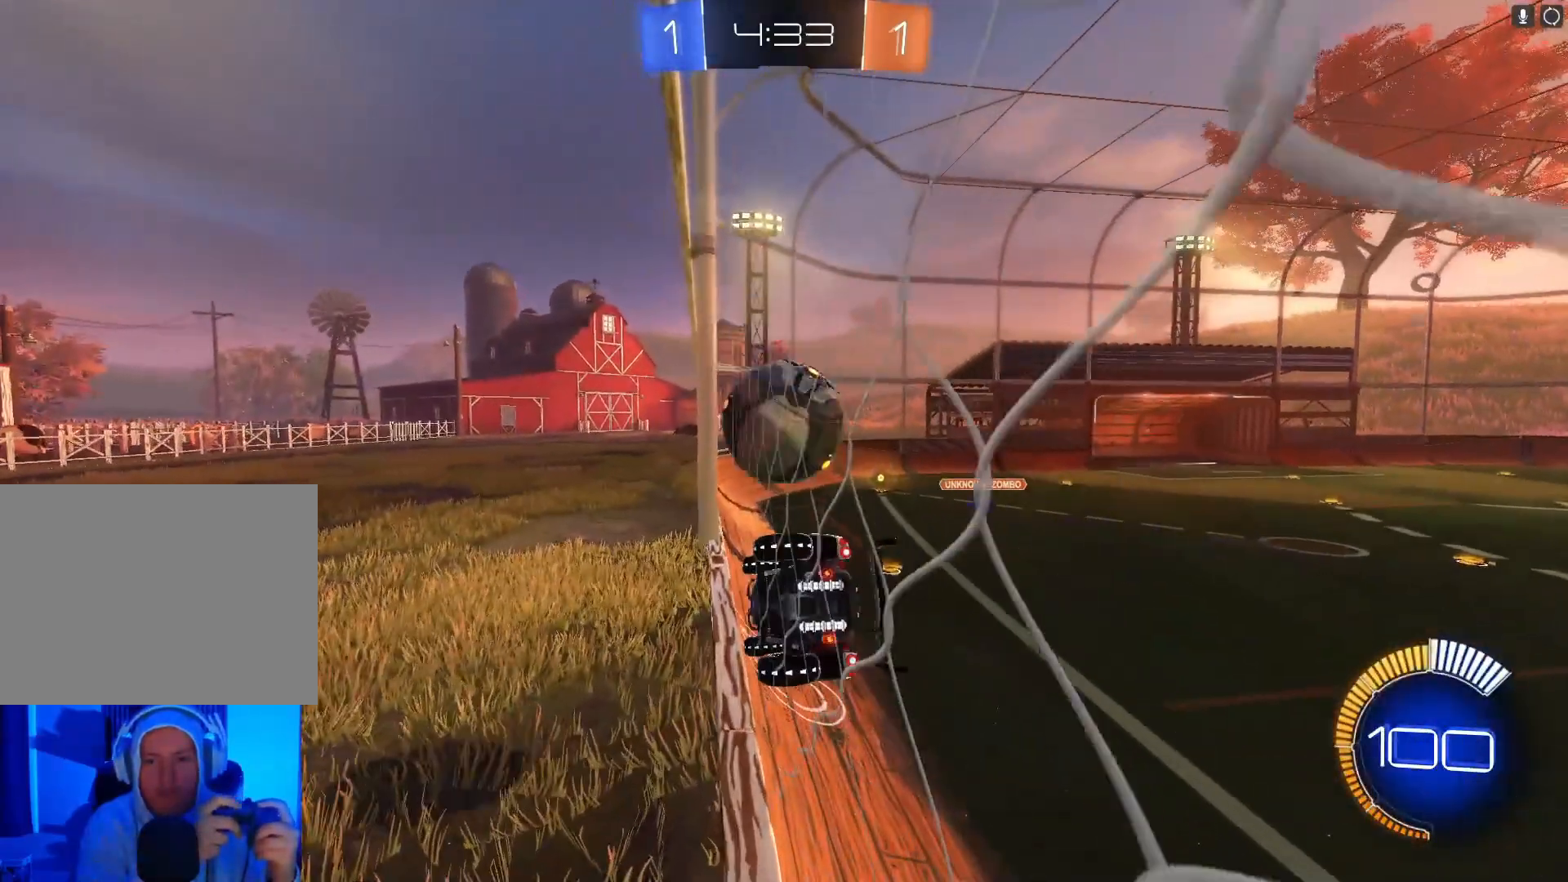
{"buttons": ["R2"], "left_stick": "center", "events": [[67, "left_stick", "right"], [167, "left_stick", "center"]]}
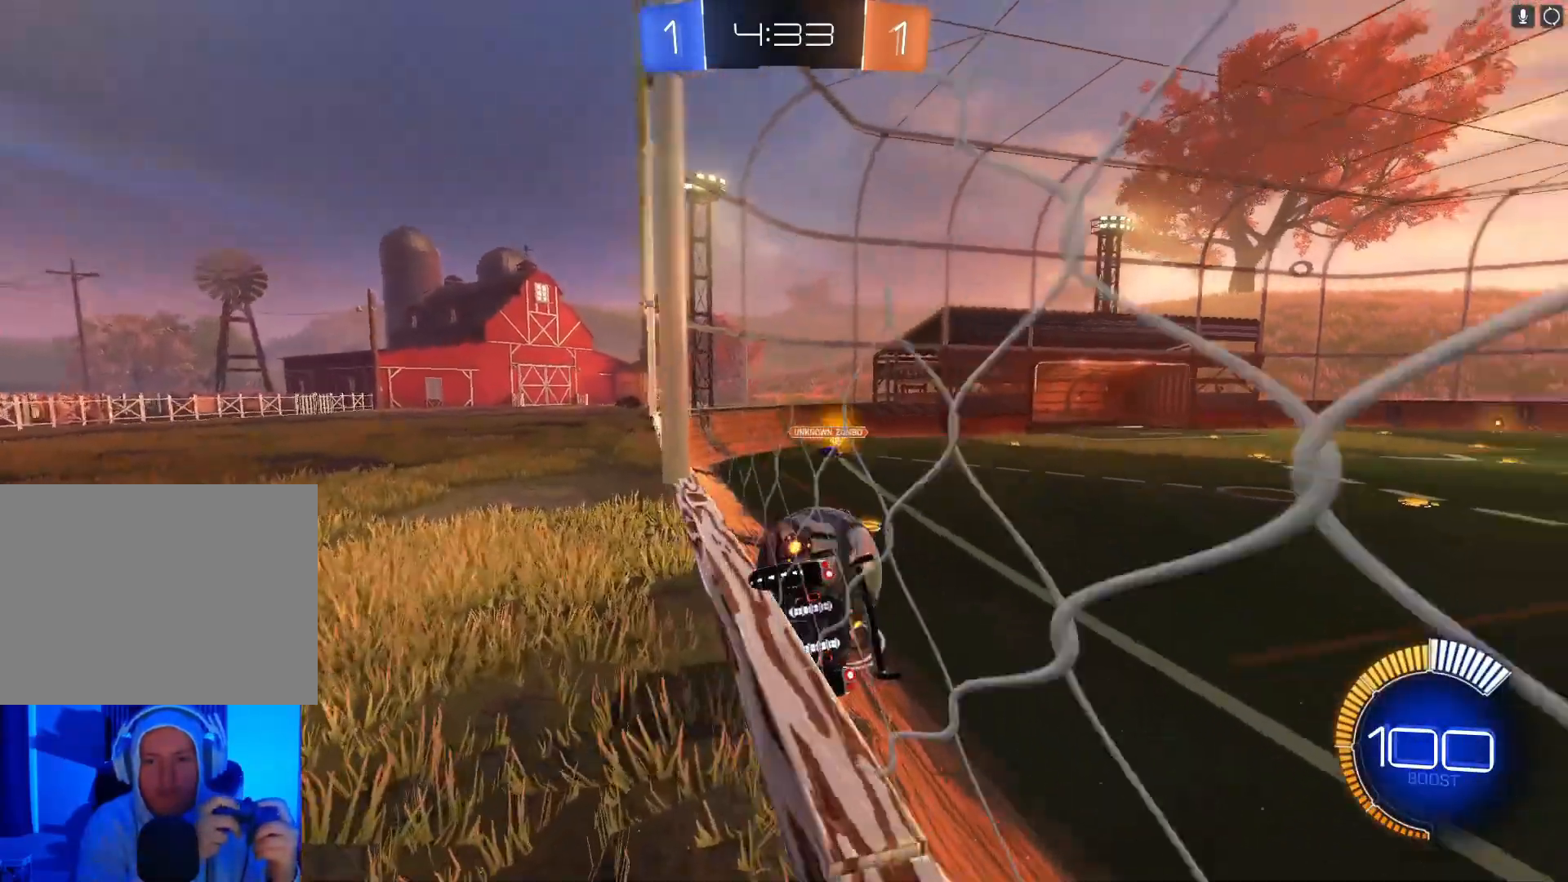
{"buttons": ["B", "R2"], "left_stick": "center", "events": [[67, "left_stick", "right"], [233, "B", "down"], [267, "left_stick", "center"]]}
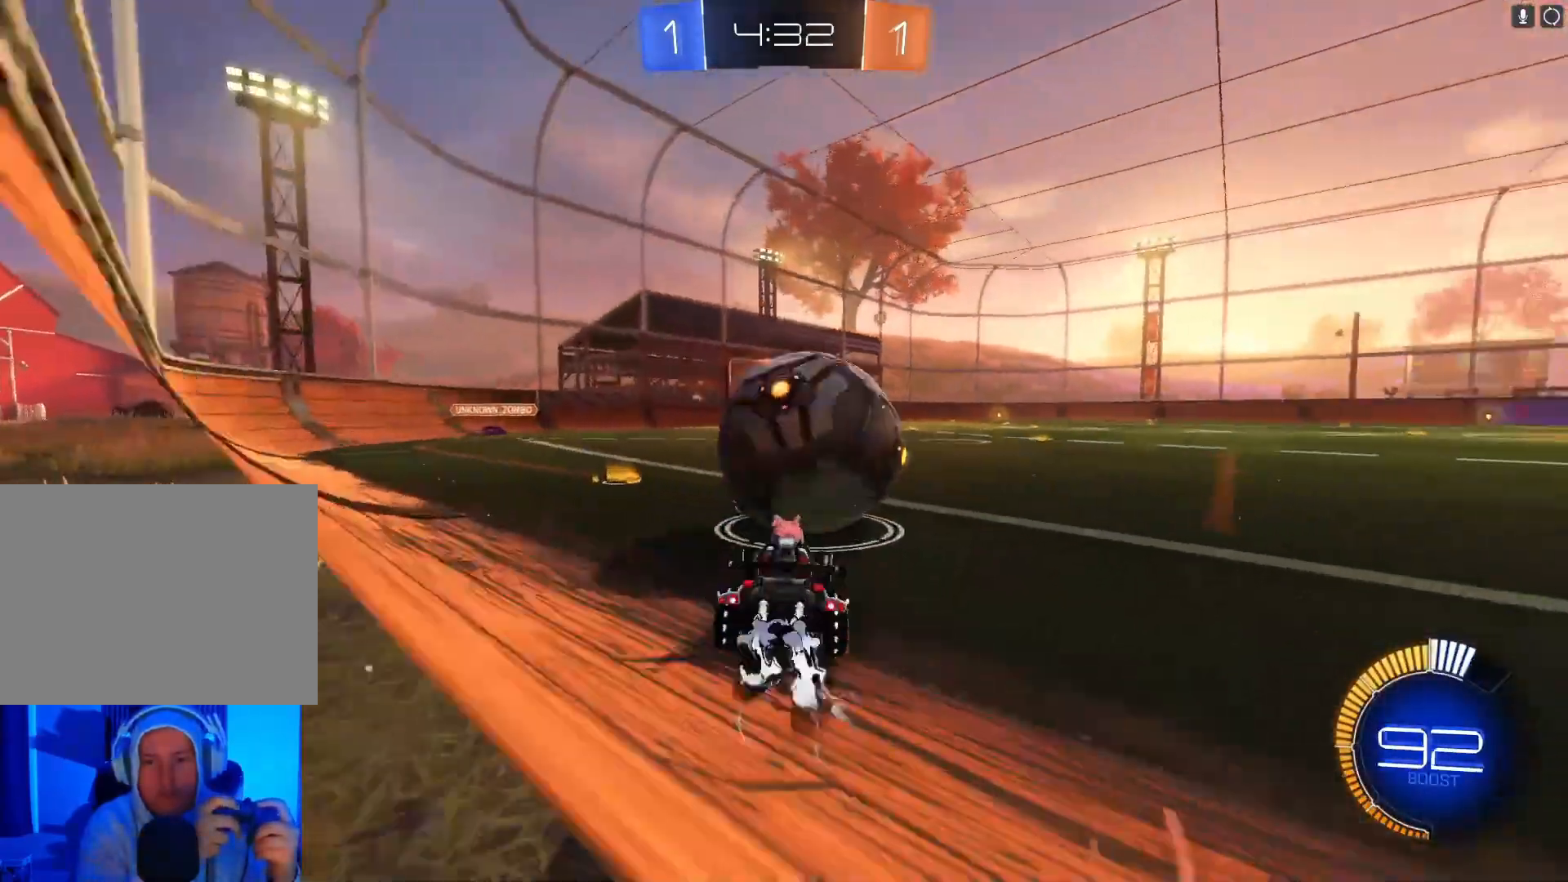
{"buttons": ["B", "R2"], "left_stick": "center", "events": [[133, "left_stick", "right"], [400, "left_stick", "center"]]}